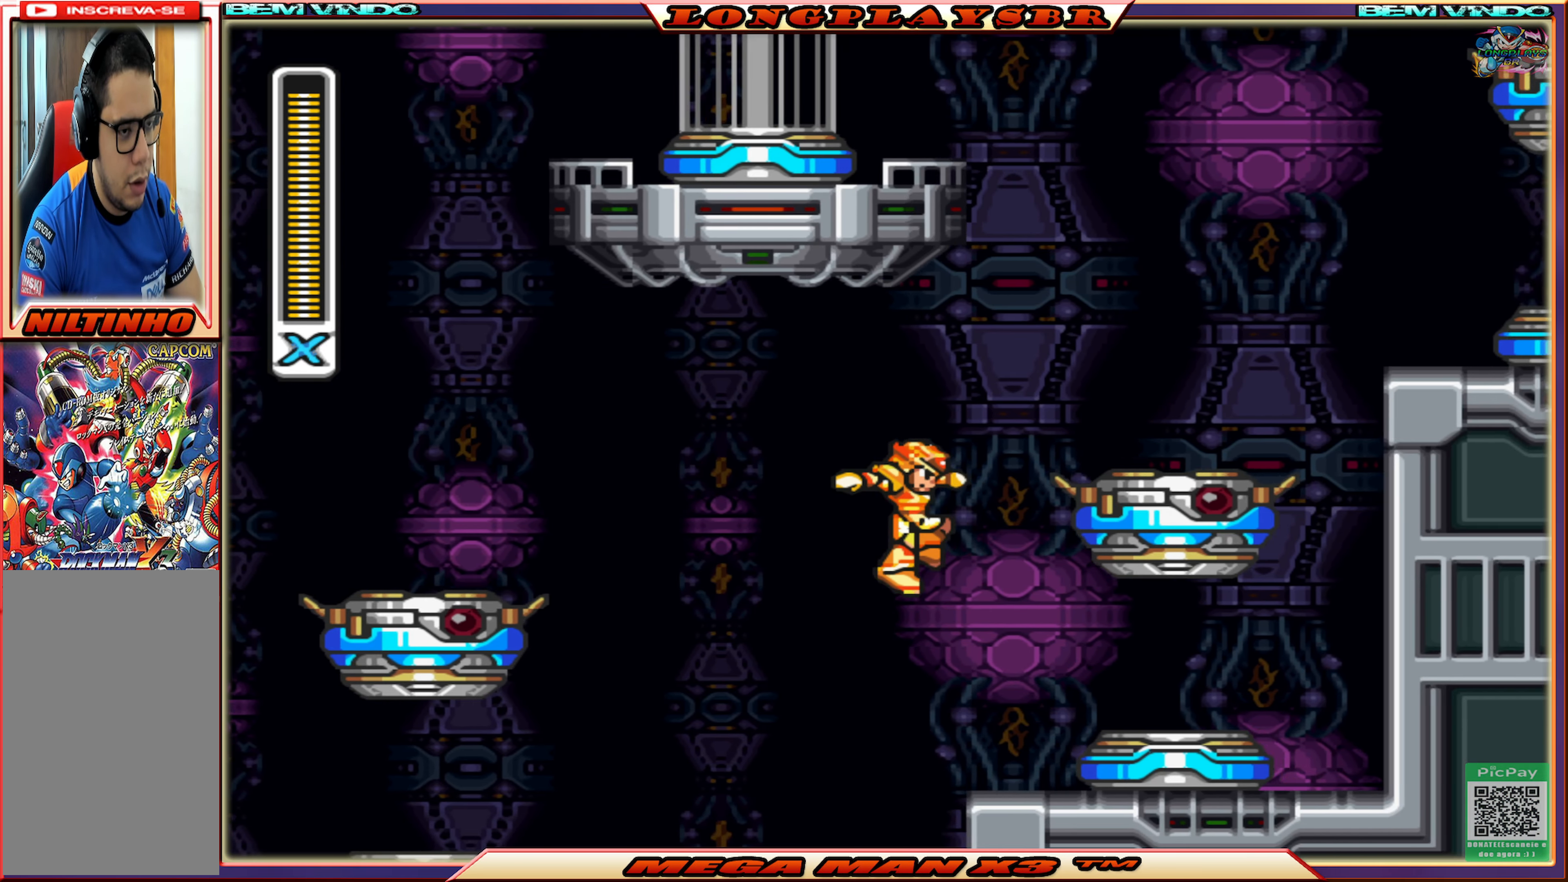
Gameplay with a controller (PlayStation layout); each line is a JSON object with the inputs held at the frame after it. "events" lists button and stick changes between this image and that frame as [ms after this image, input, new state], when the widget could be followed in between.
{"buttons": ["DPAD_RIGHT"], "left_stick": "center", "right_stick": "center", "events": [[83, "CIRCLE", "up"], [167, "CROSS", "down"], [500, "CROSS", "up"]]}
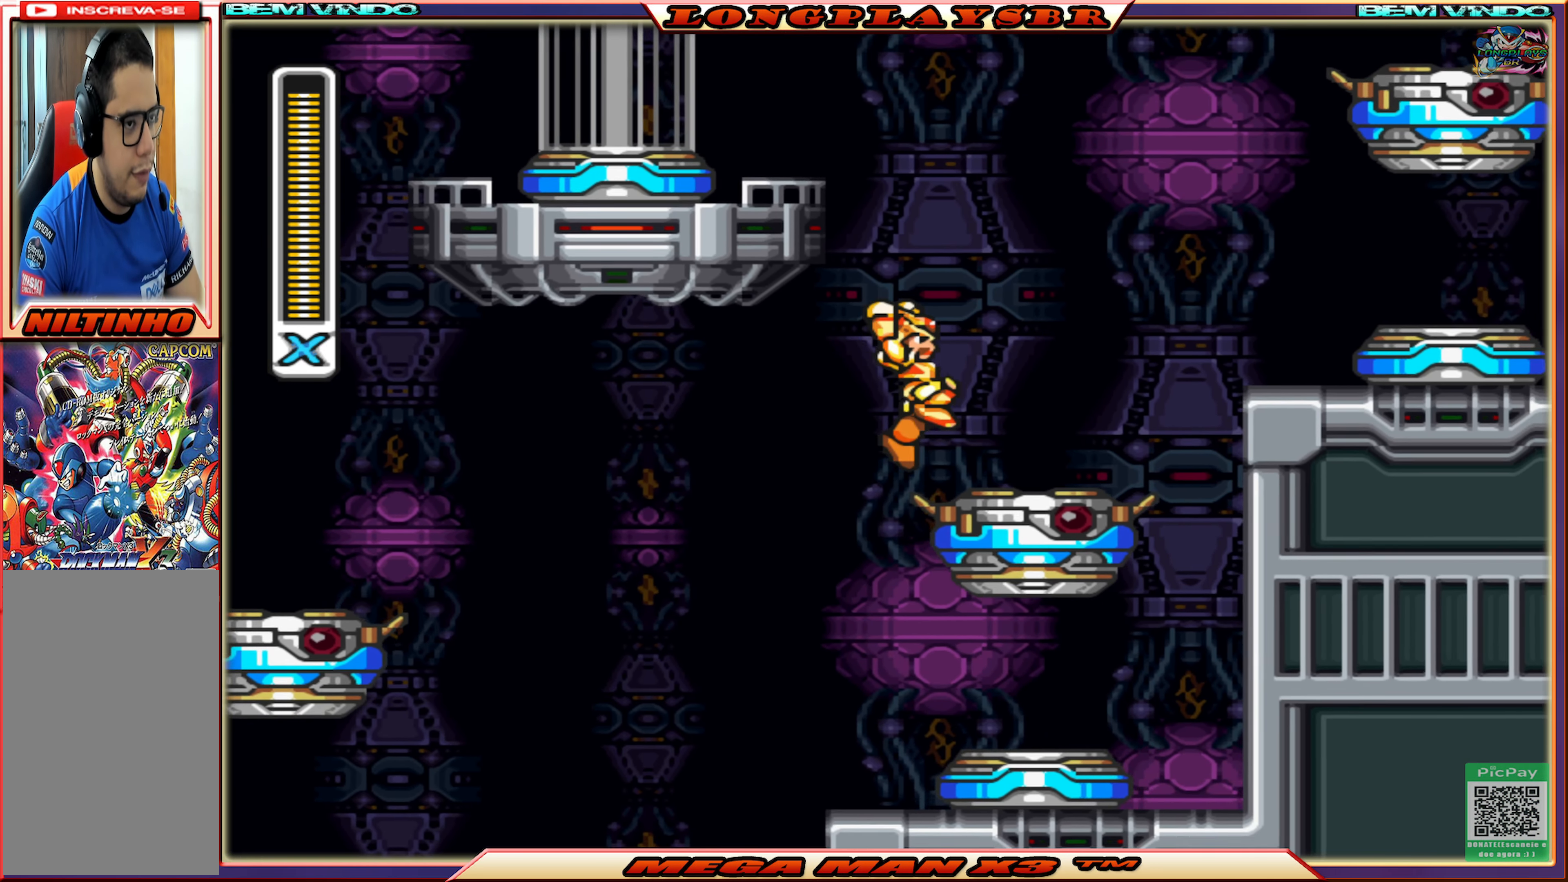
{"buttons": ["CROSS", "DPAD_LEFT"], "left_stick": "center", "right_stick": "center", "events": [[284, "CROSS", "down"], [284, "DPAD_RIGHT", "up"], [384, "DPAD_LEFT", "down"]]}
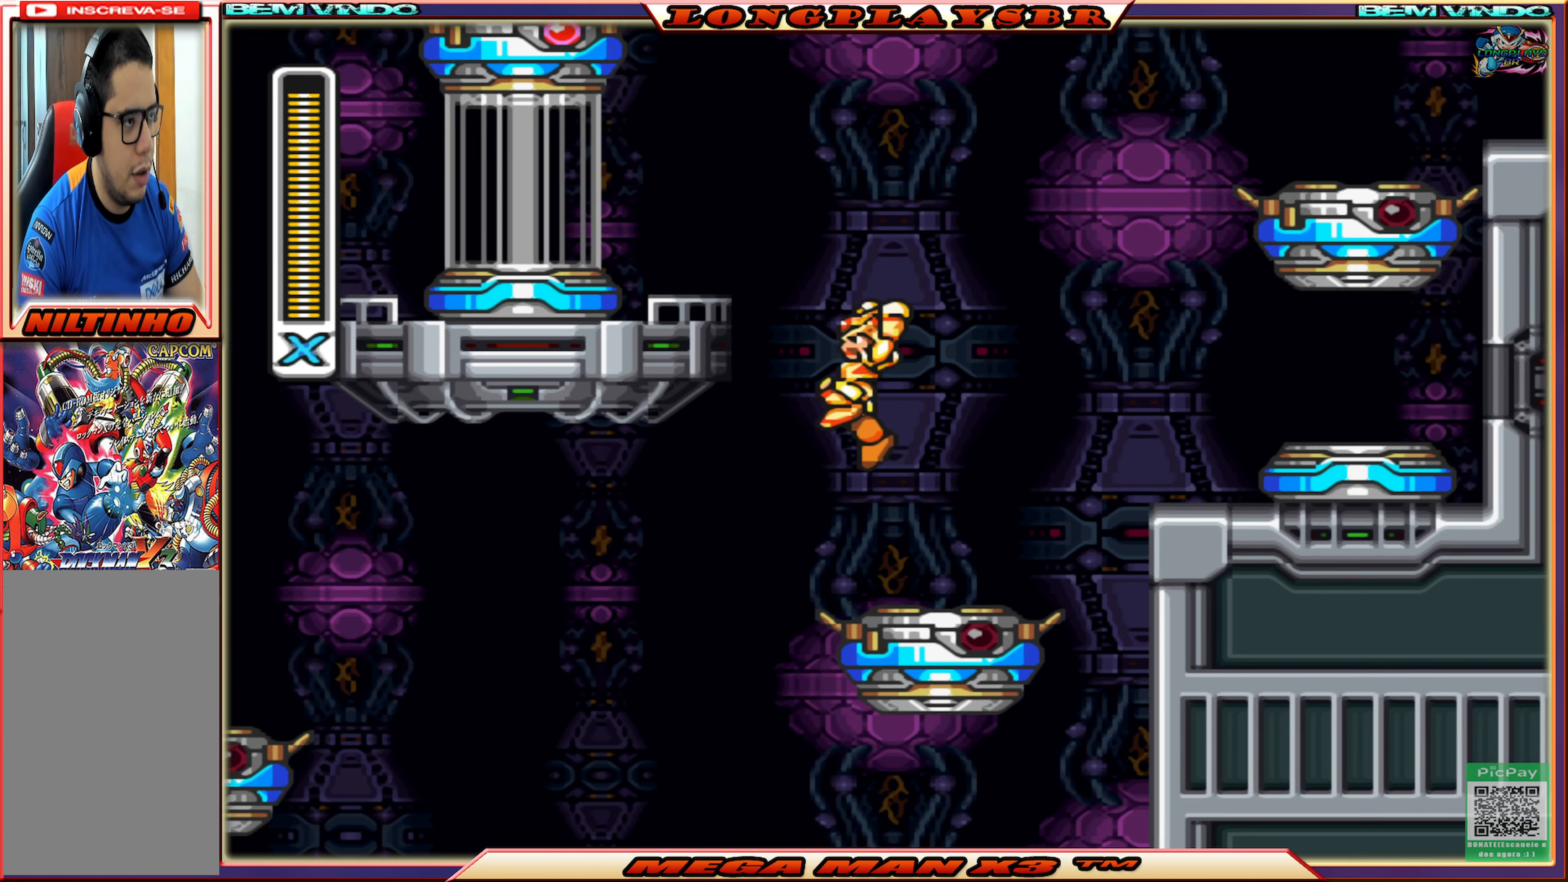
{"buttons": ["CROSS", "DPAD_LEFT"], "left_stick": "center", "right_stick": "center", "events": [[167, "CROSS", "up"], [300, "CROSS", "down"]]}
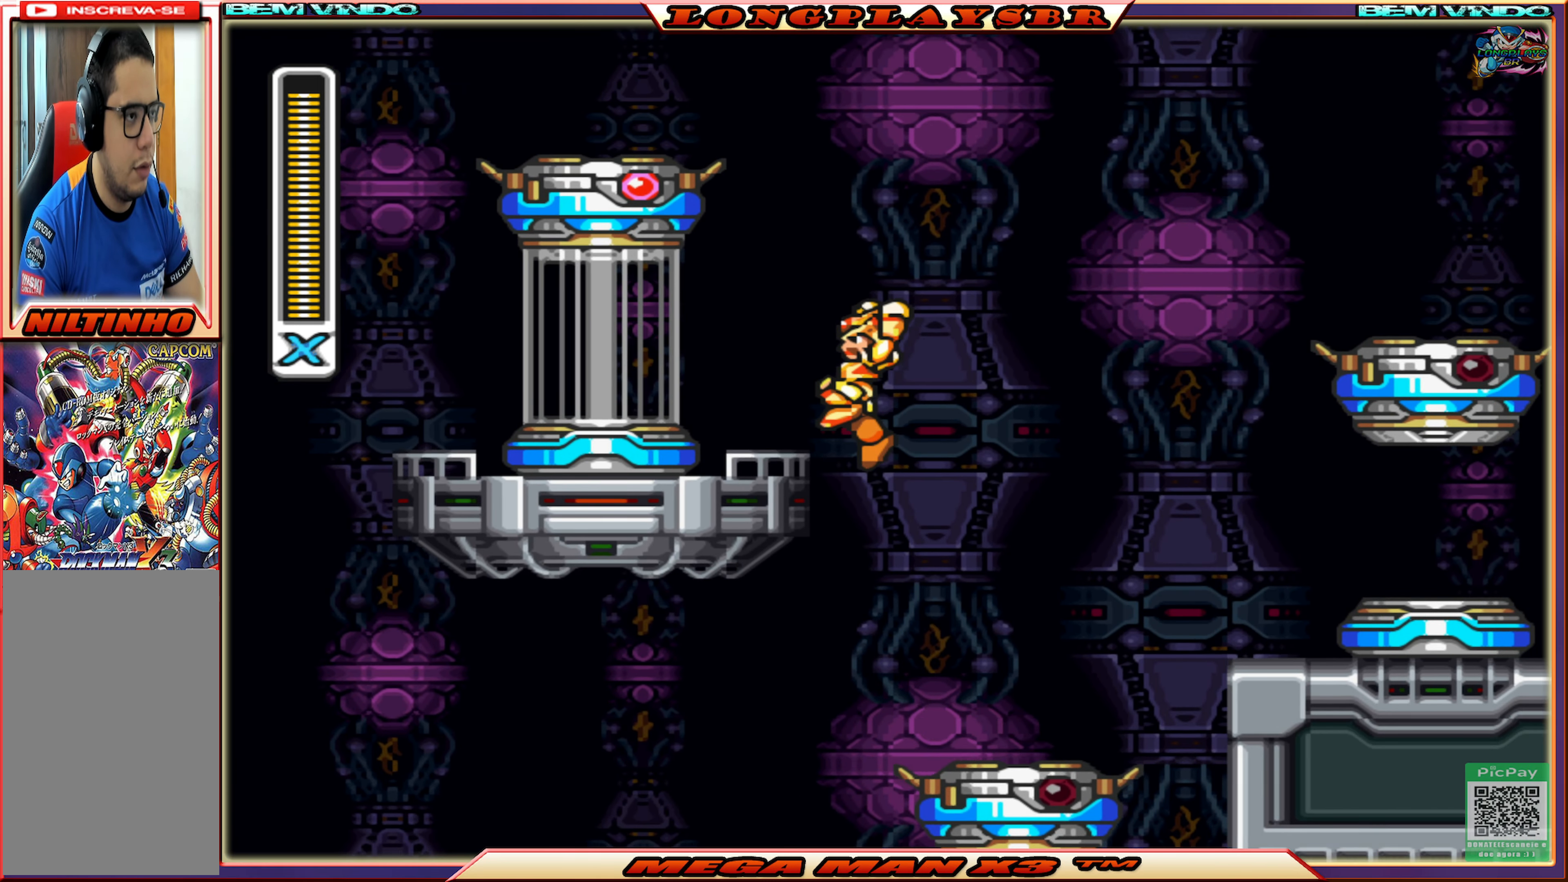
{"buttons": ["DPAD_LEFT"], "left_stick": "center", "right_stick": "center", "events": [[84, "CROSS", "up"], [134, "CIRCLE", "down"], [467, "CIRCLE", "up"]]}
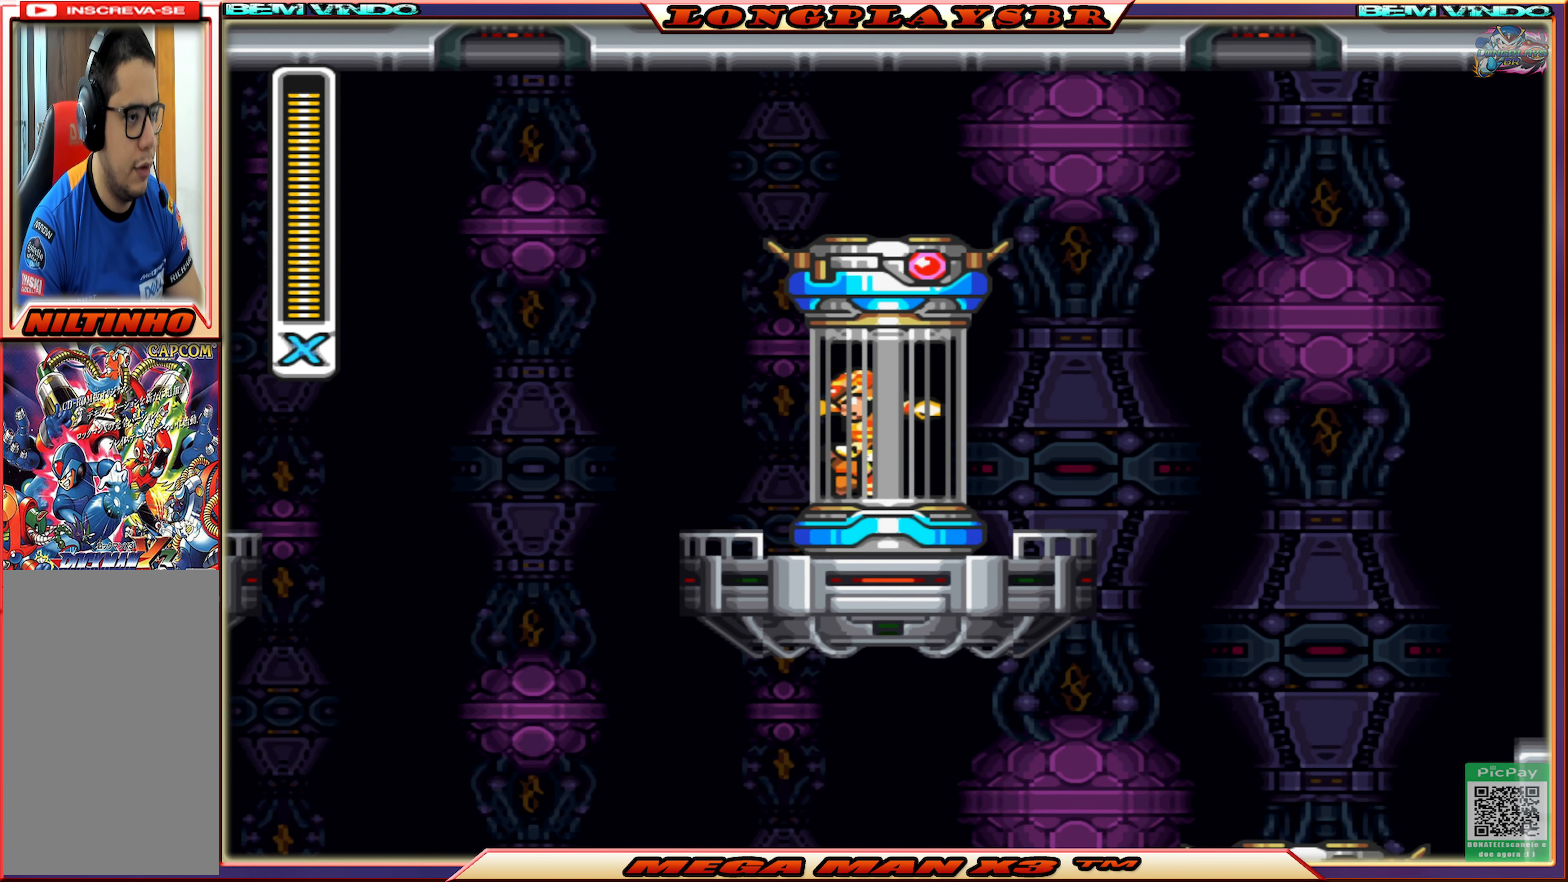
{"buttons": [], "left_stick": "center", "right_stick": "center", "events": [[34, "DPAD_LEFT", "up"]]}
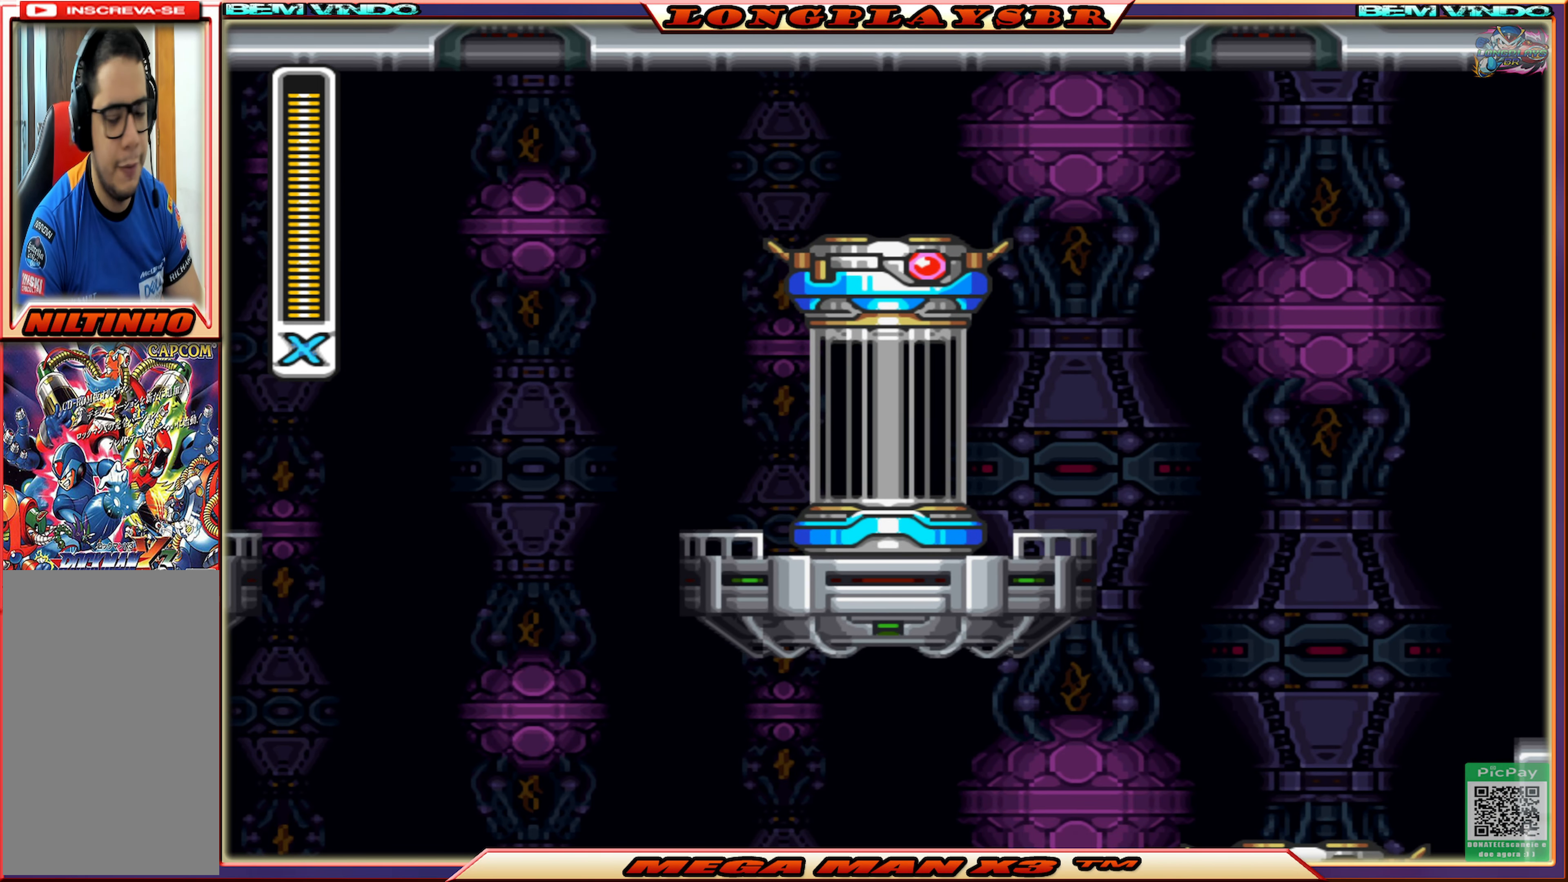
{"buttons": [], "left_stick": "center", "right_stick": "center", "events": []}
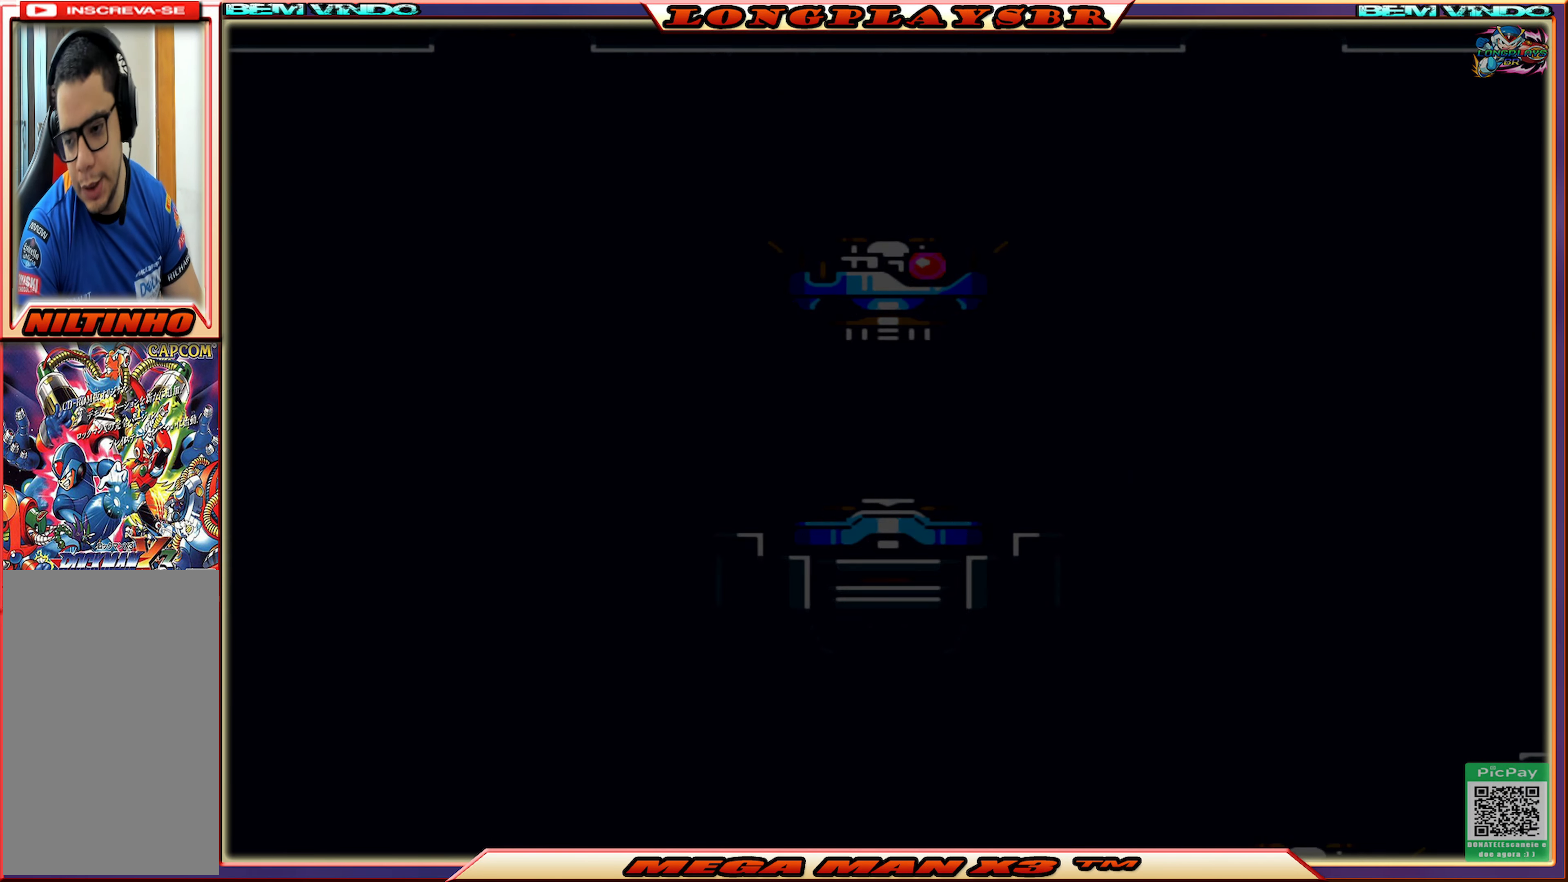
{"buttons": [], "left_stick": "center", "right_stick": "center", "events": []}
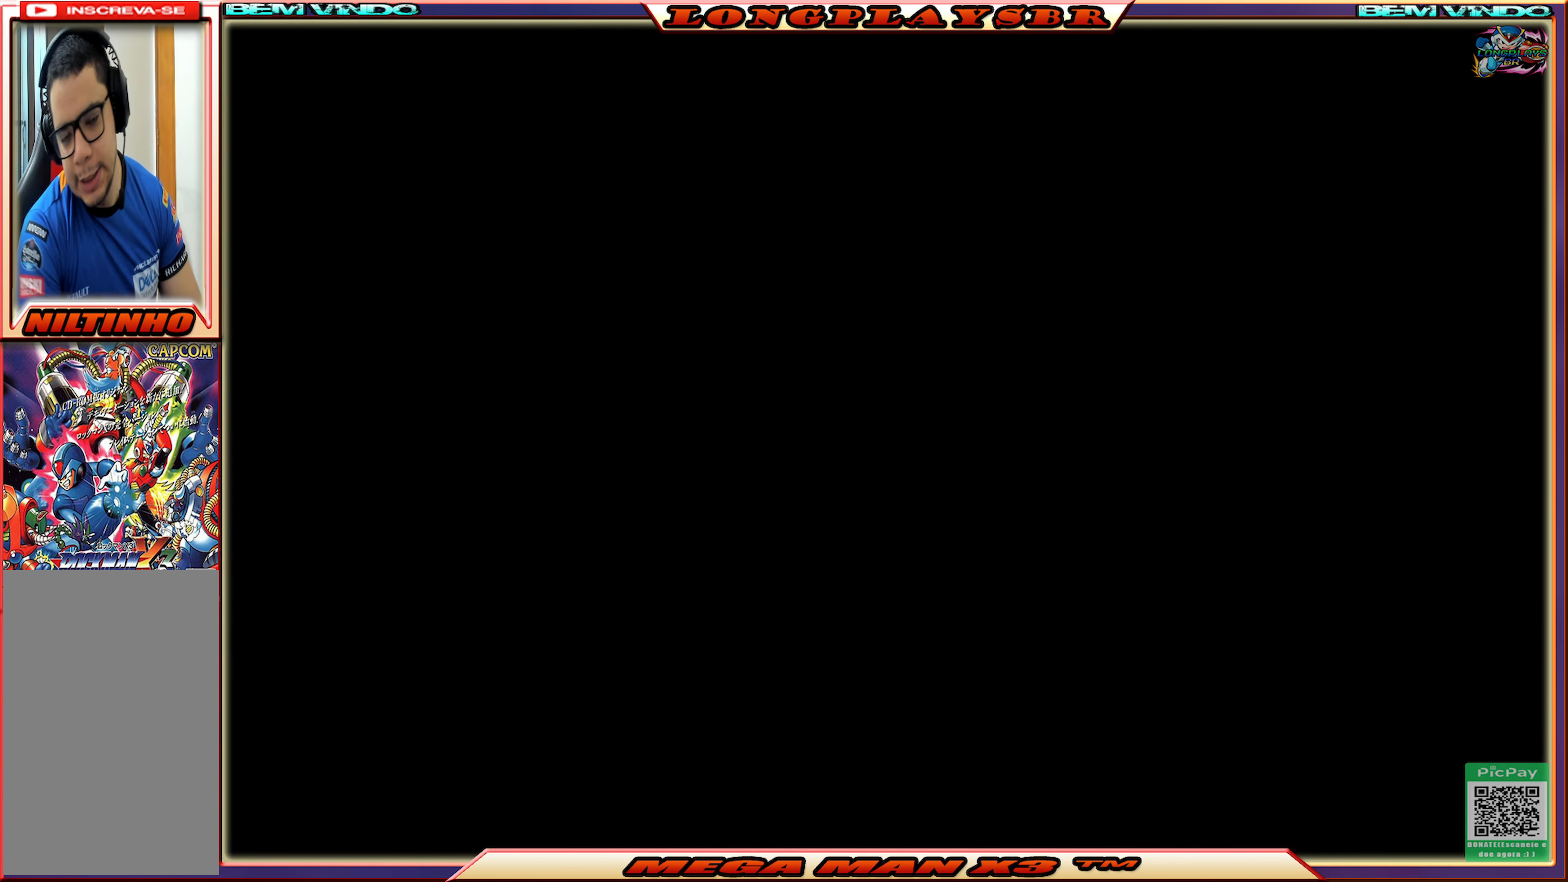
{"buttons": [], "left_stick": "center", "right_stick": "center", "events": []}
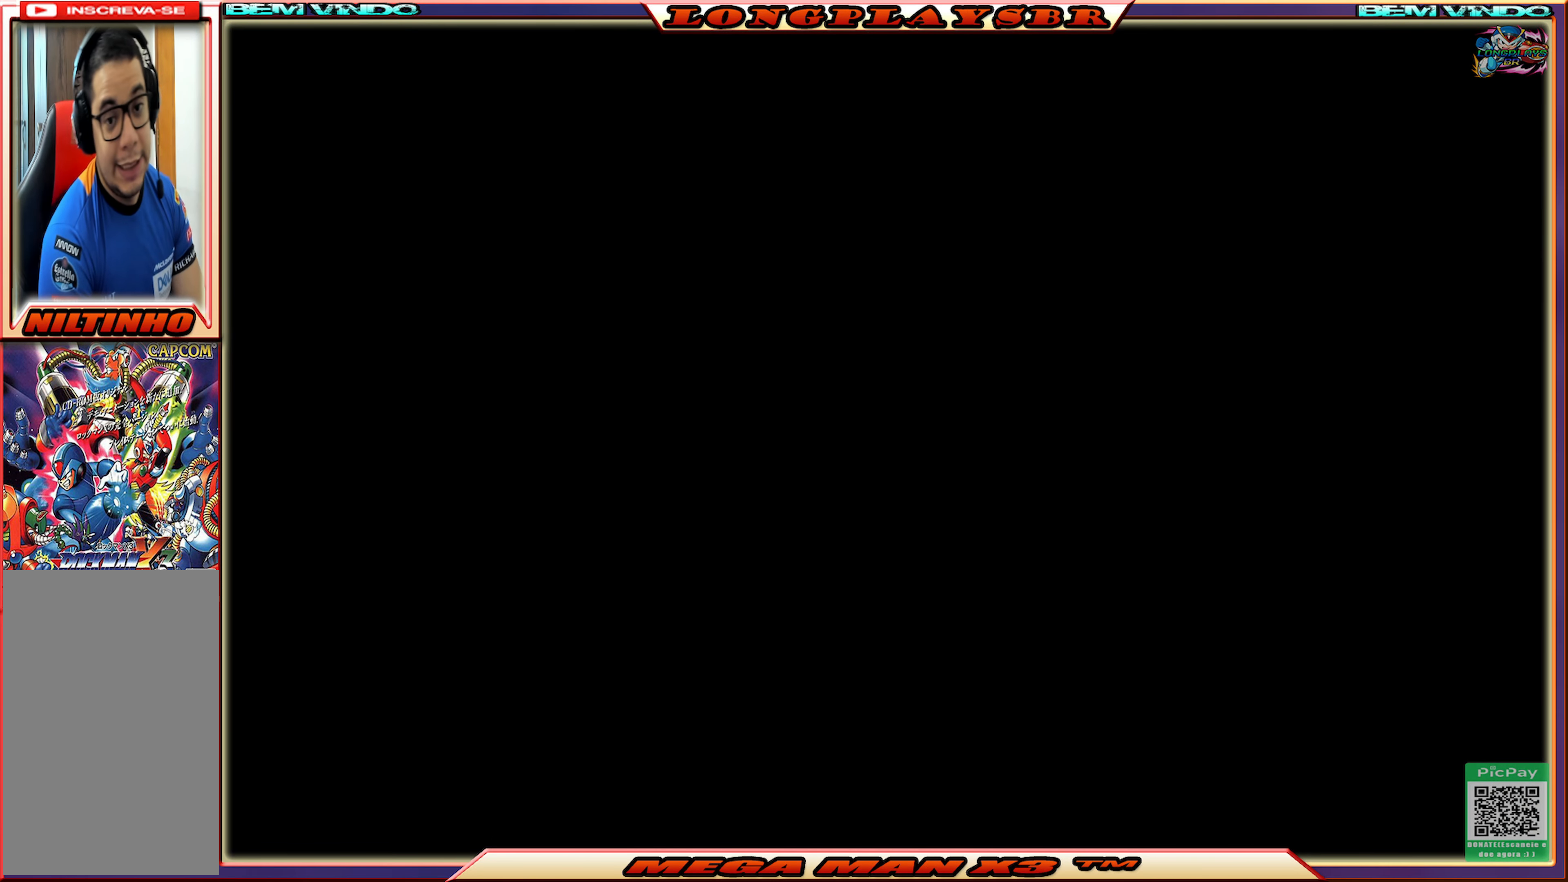
{"buttons": [], "left_stick": "center", "right_stick": "center", "events": []}
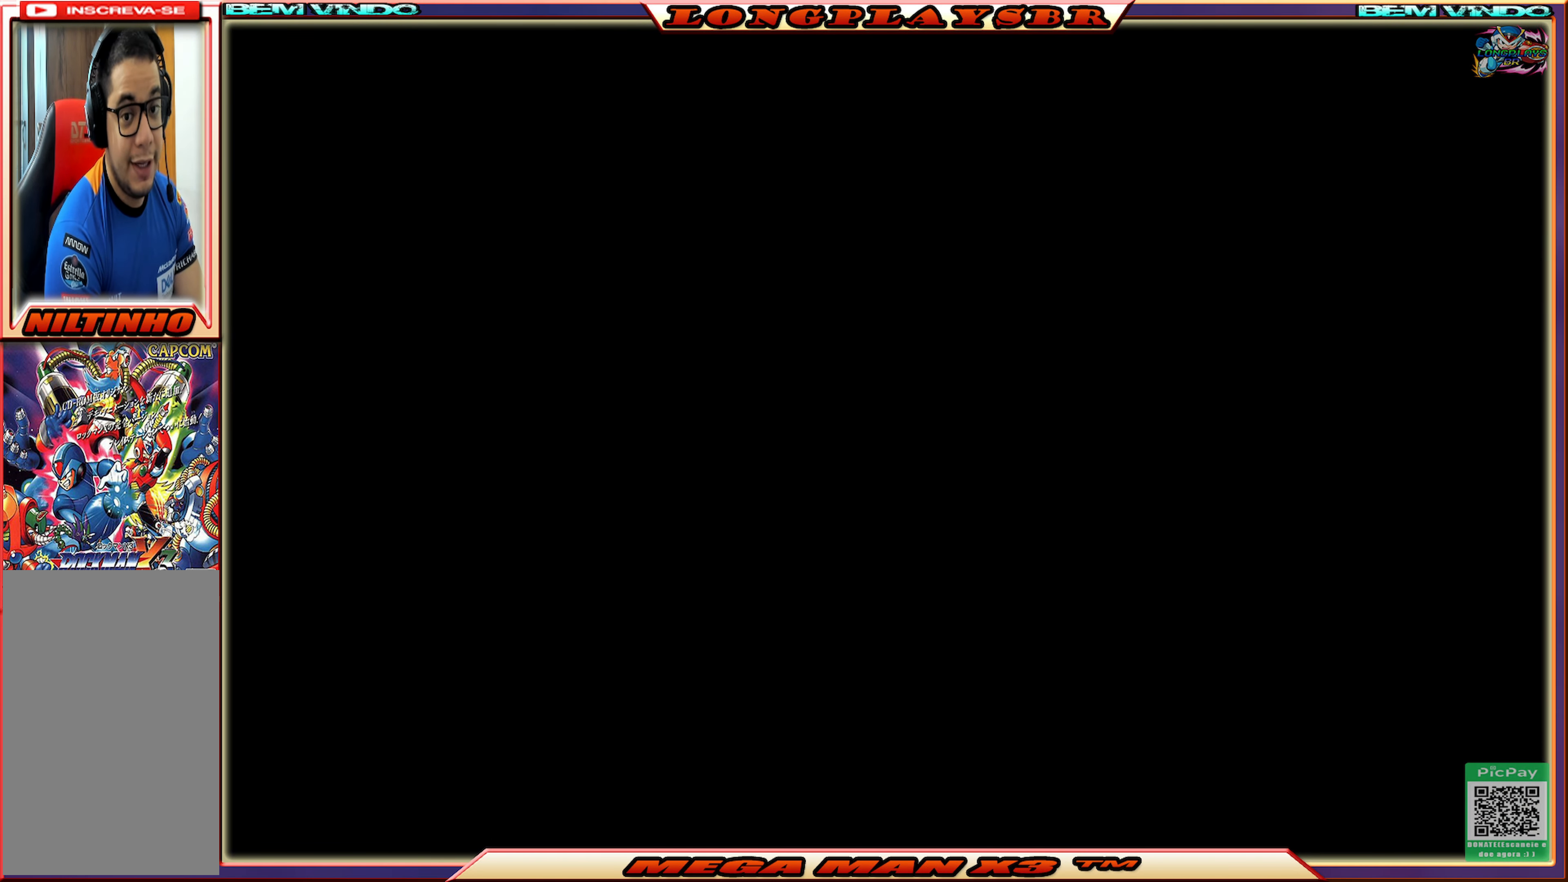
{"buttons": [], "left_stick": "center", "right_stick": "center", "events": []}
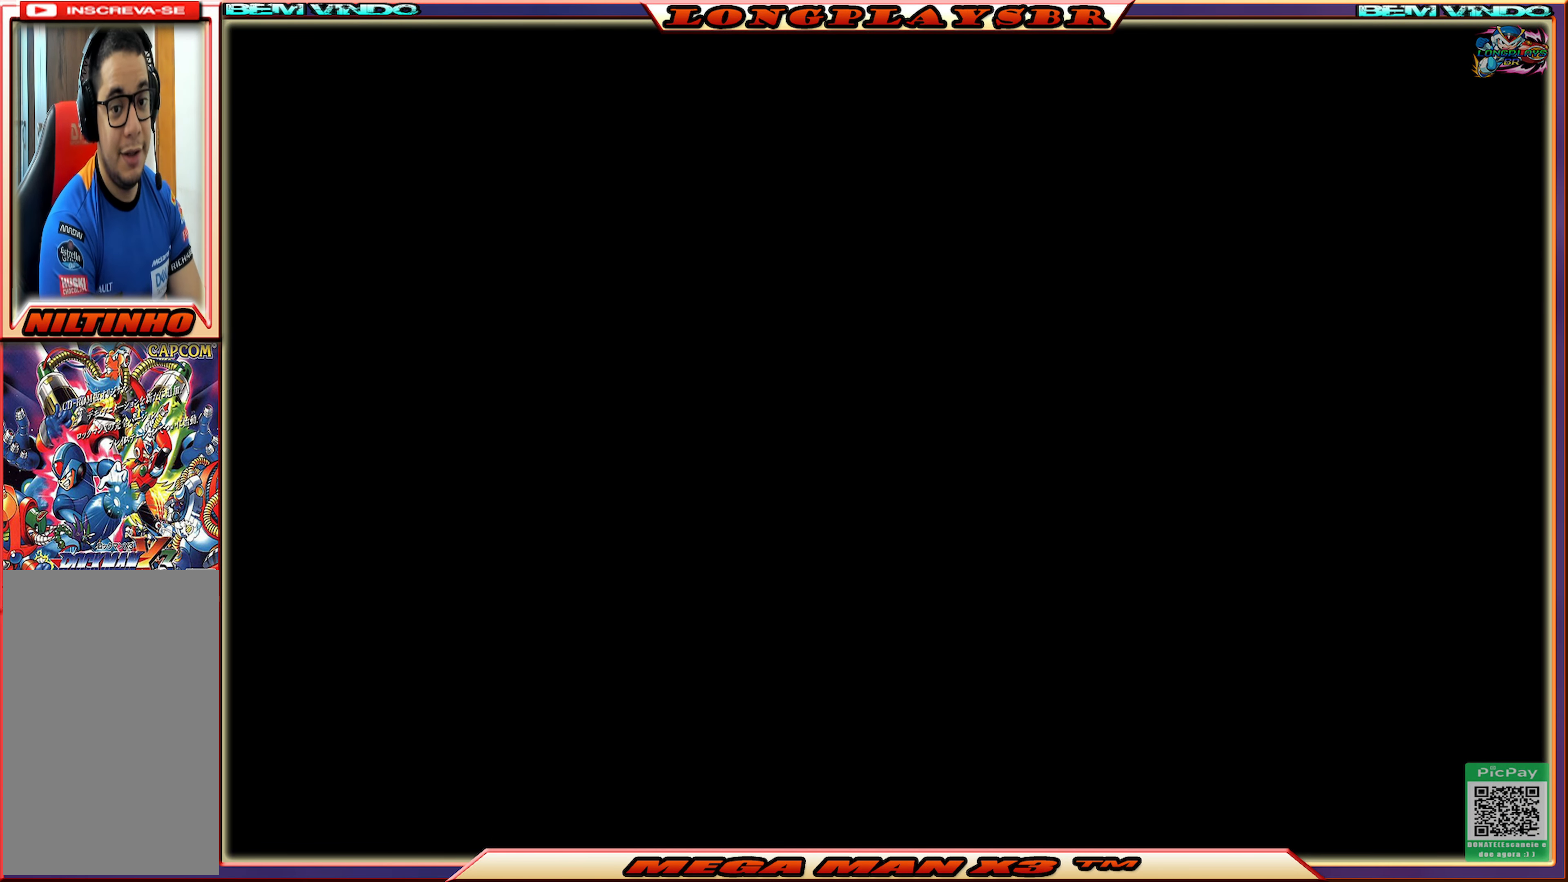
{"buttons": [], "left_stick": "center", "right_stick": "center", "events": []}
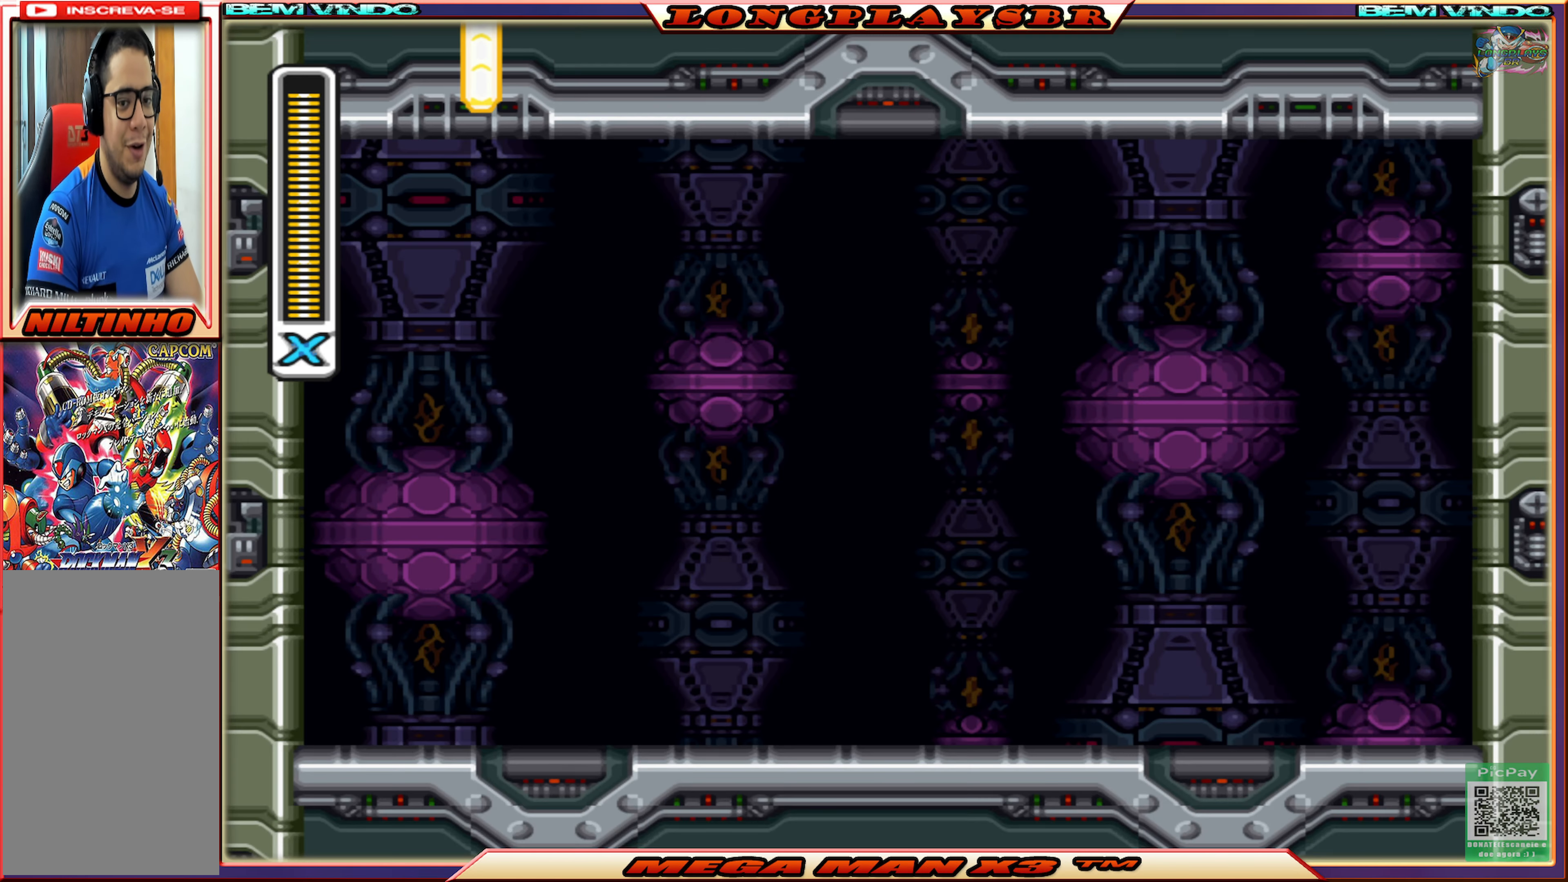
{"buttons": [], "left_stick": "center", "right_stick": "center", "events": []}
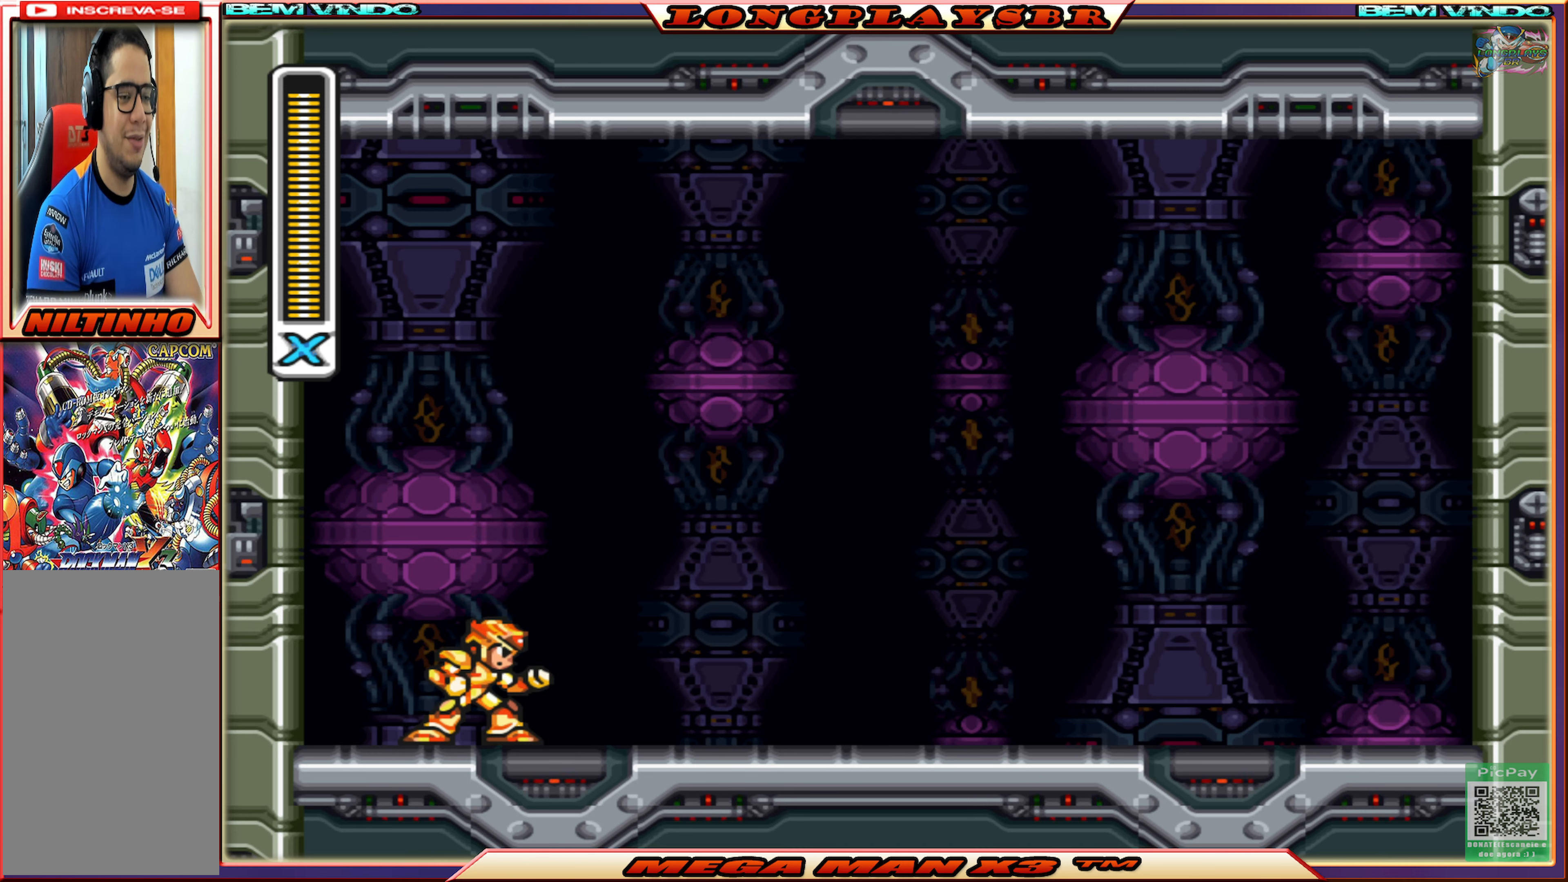
{"buttons": [], "left_stick": "center", "right_stick": "center", "events": []}
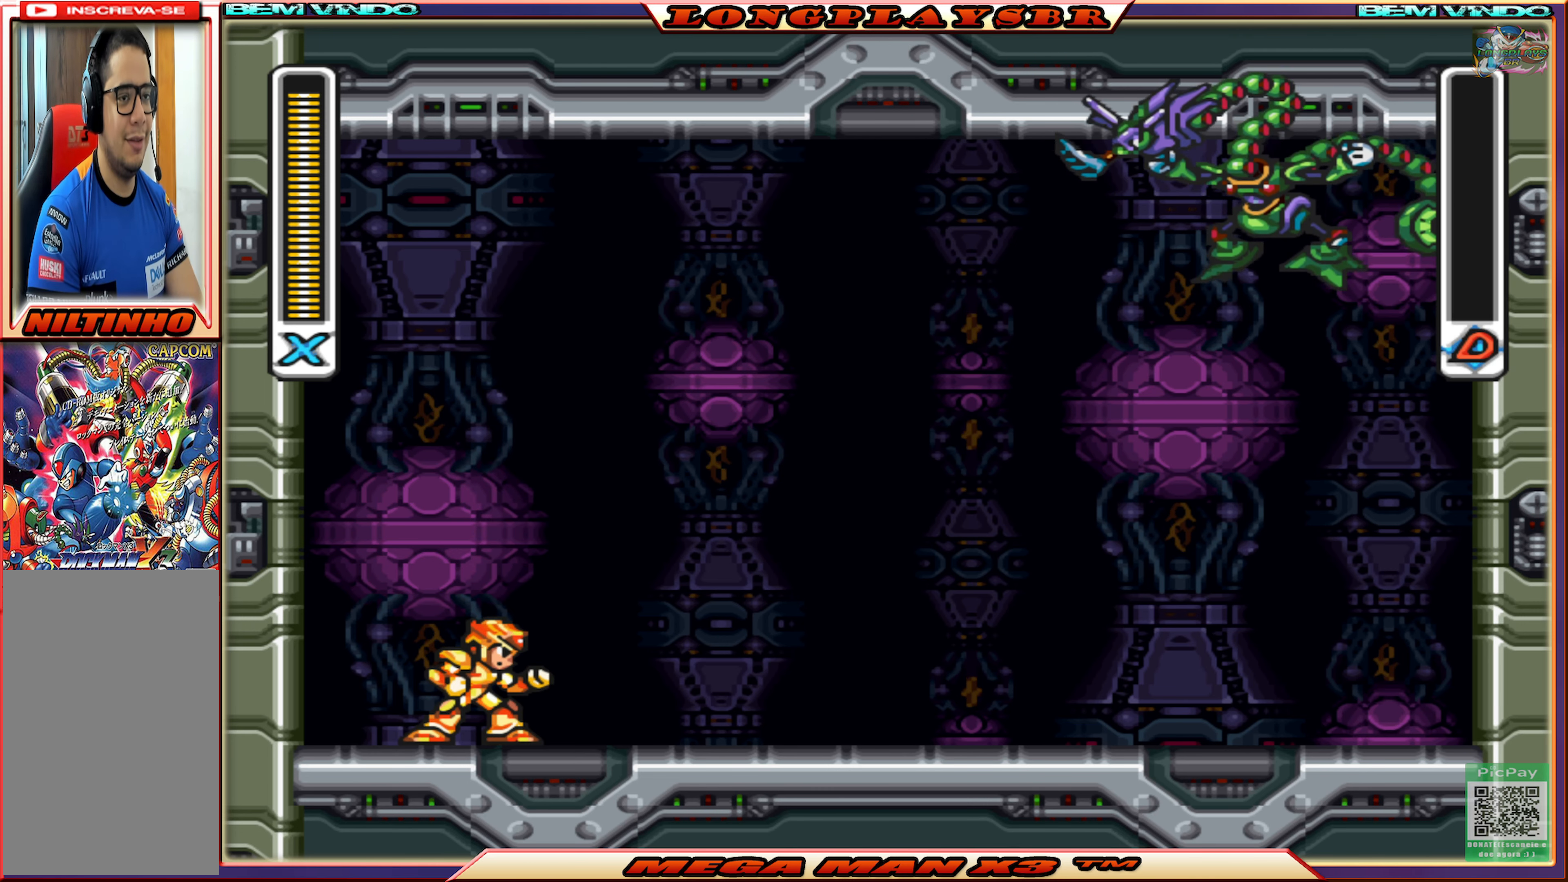
{"buttons": [], "left_stick": "center", "right_stick": "center", "events": []}
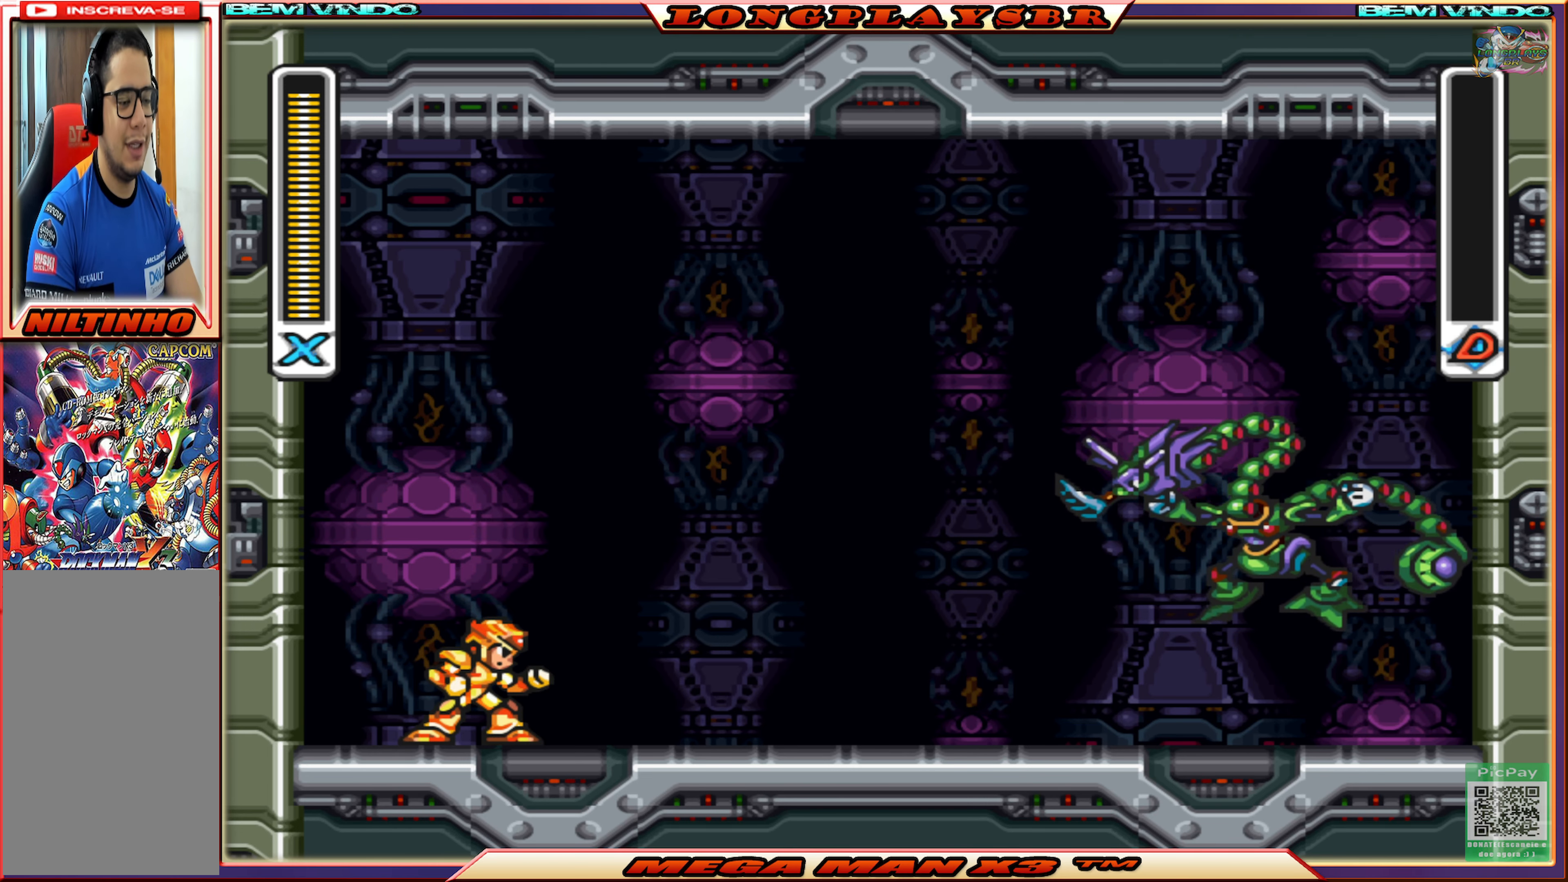
{"buttons": [], "left_stick": "center", "right_stick": "center", "events": []}
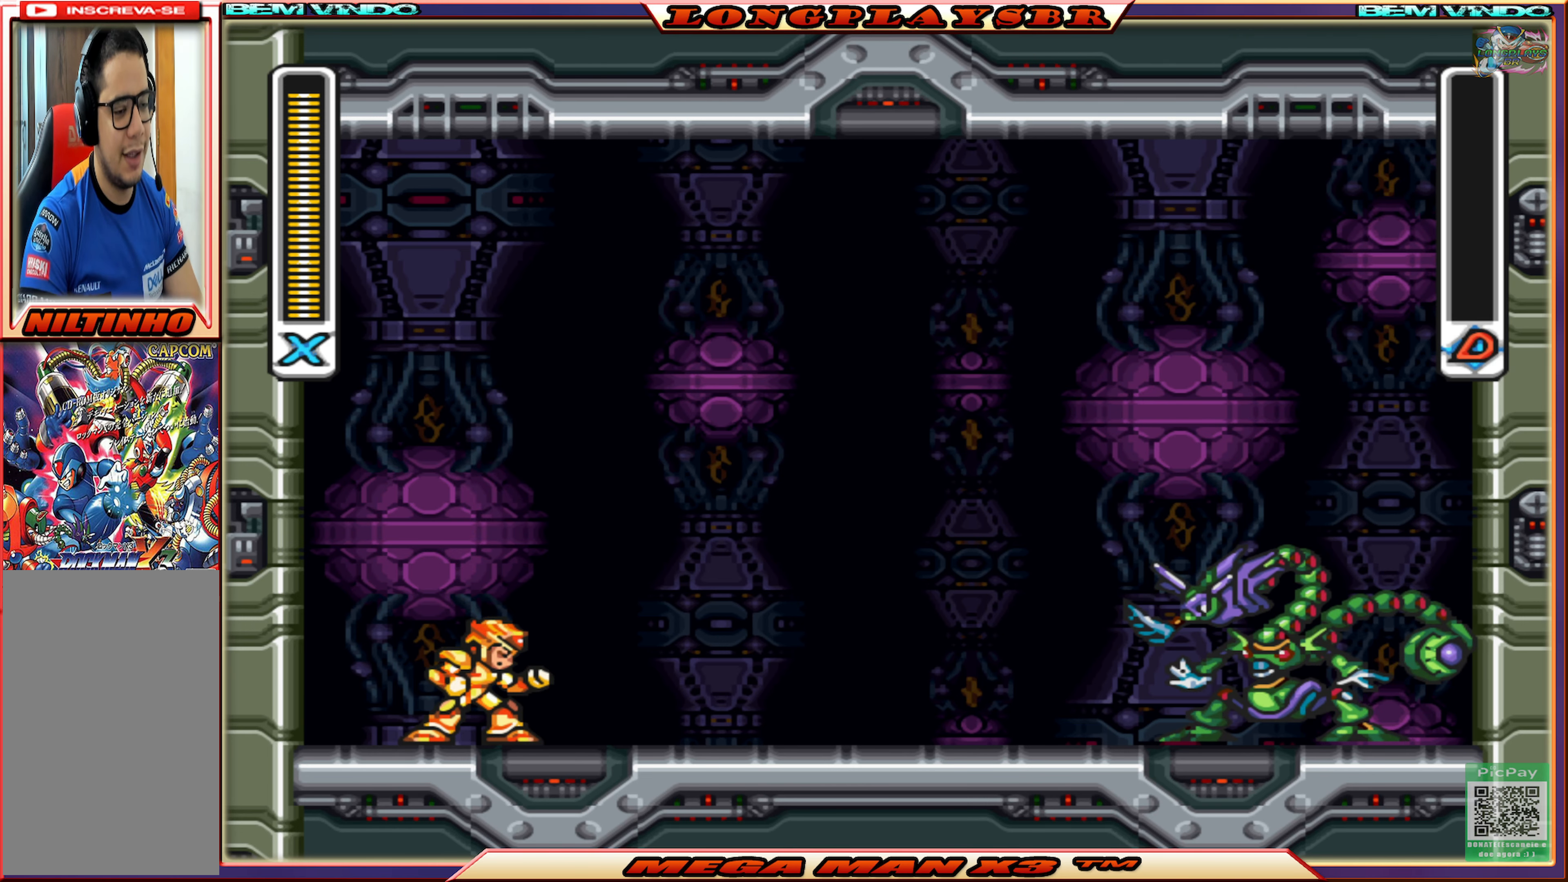
{"buttons": ["SQUARE"], "left_stick": "center", "right_stick": "center", "events": [[33, "SQUARE", "down"], [333, "SQUARE", "up"], [416, "SQUARE", "down"]]}
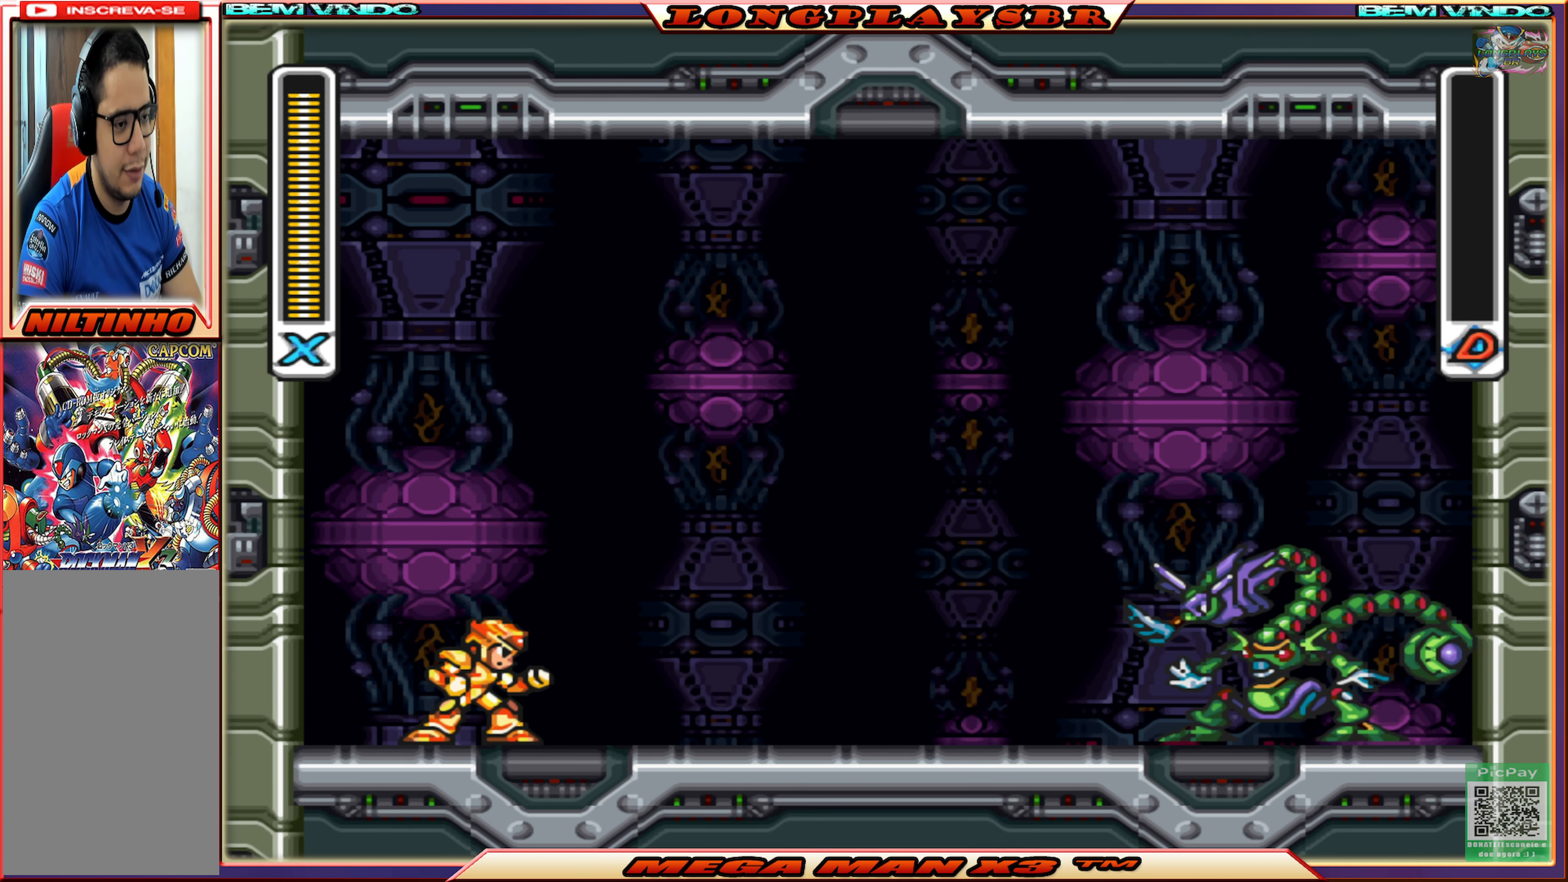
{"buttons": ["SQUARE"], "left_stick": "center", "right_stick": "center", "events": []}
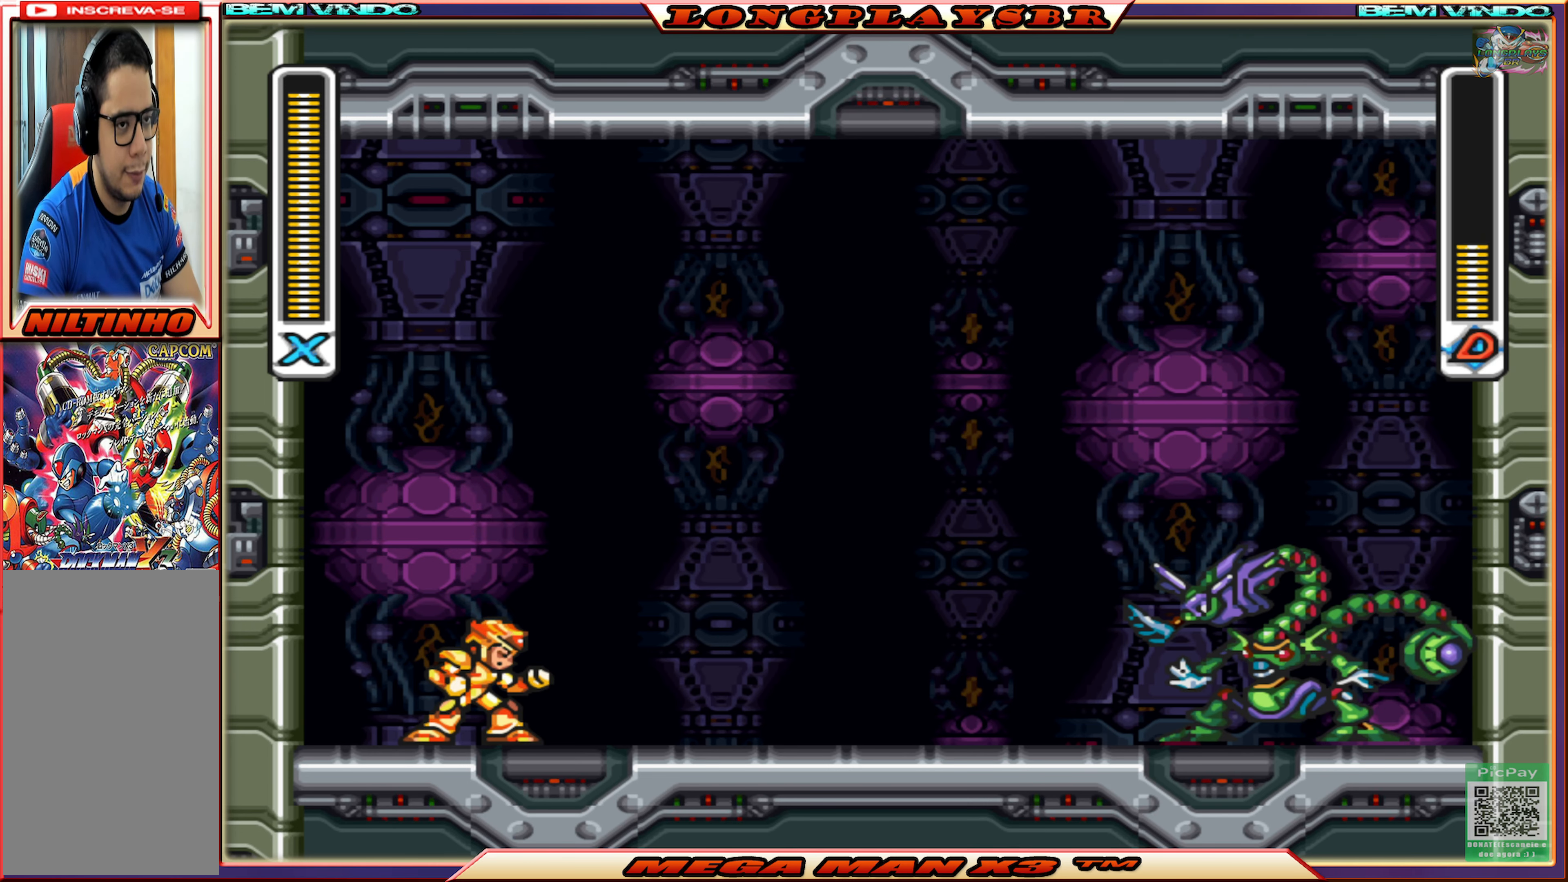
{"buttons": ["SQUARE"], "left_stick": "center", "right_stick": "center", "events": []}
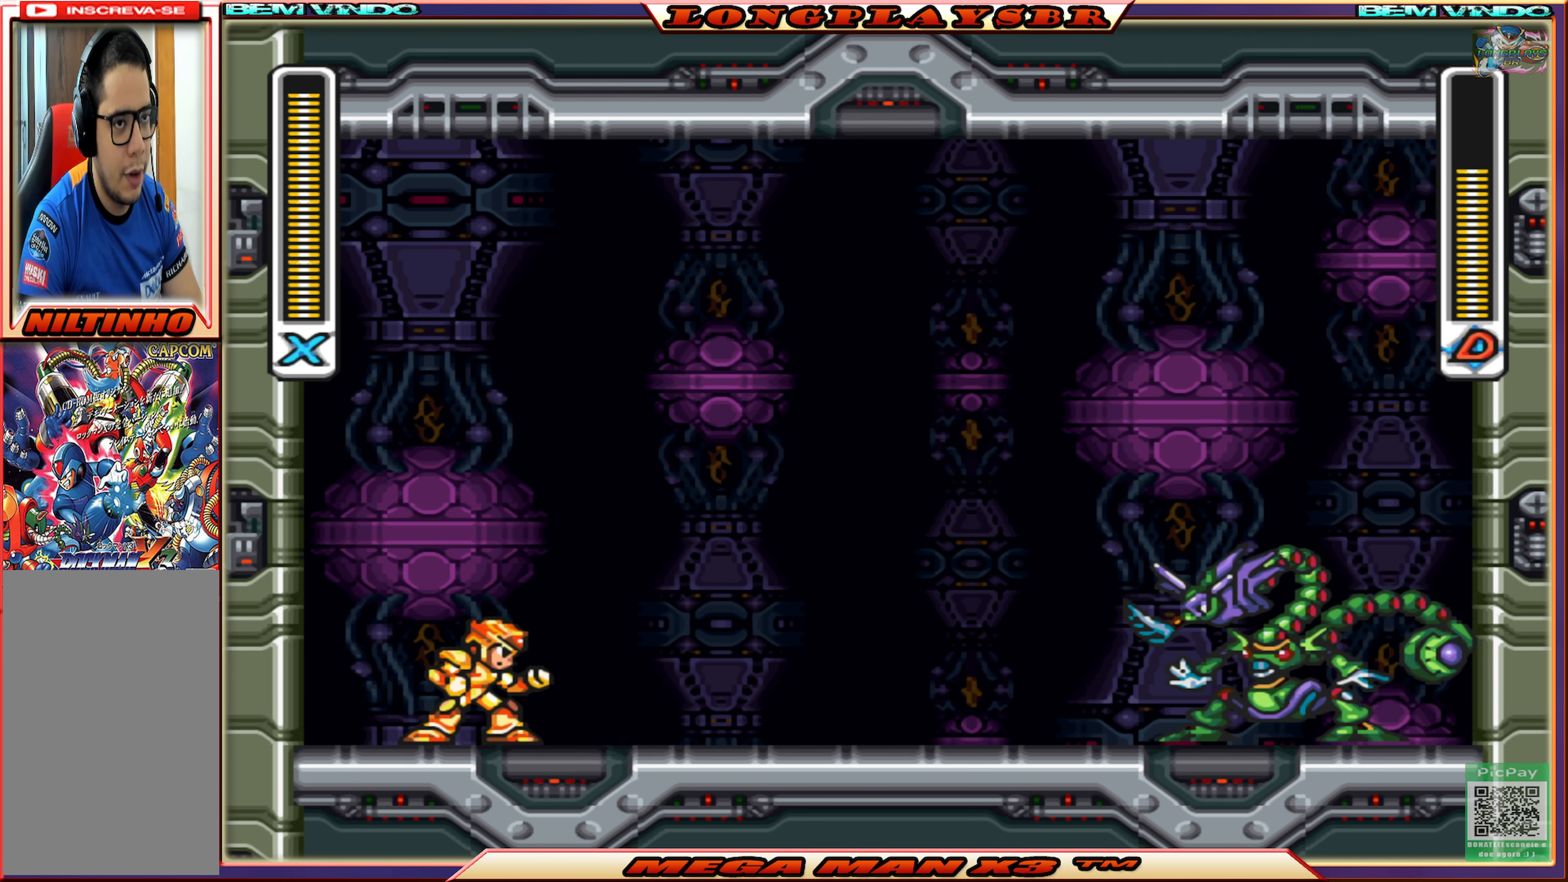
{"buttons": ["SQUARE"], "left_stick": "center", "right_stick": "center", "events": []}
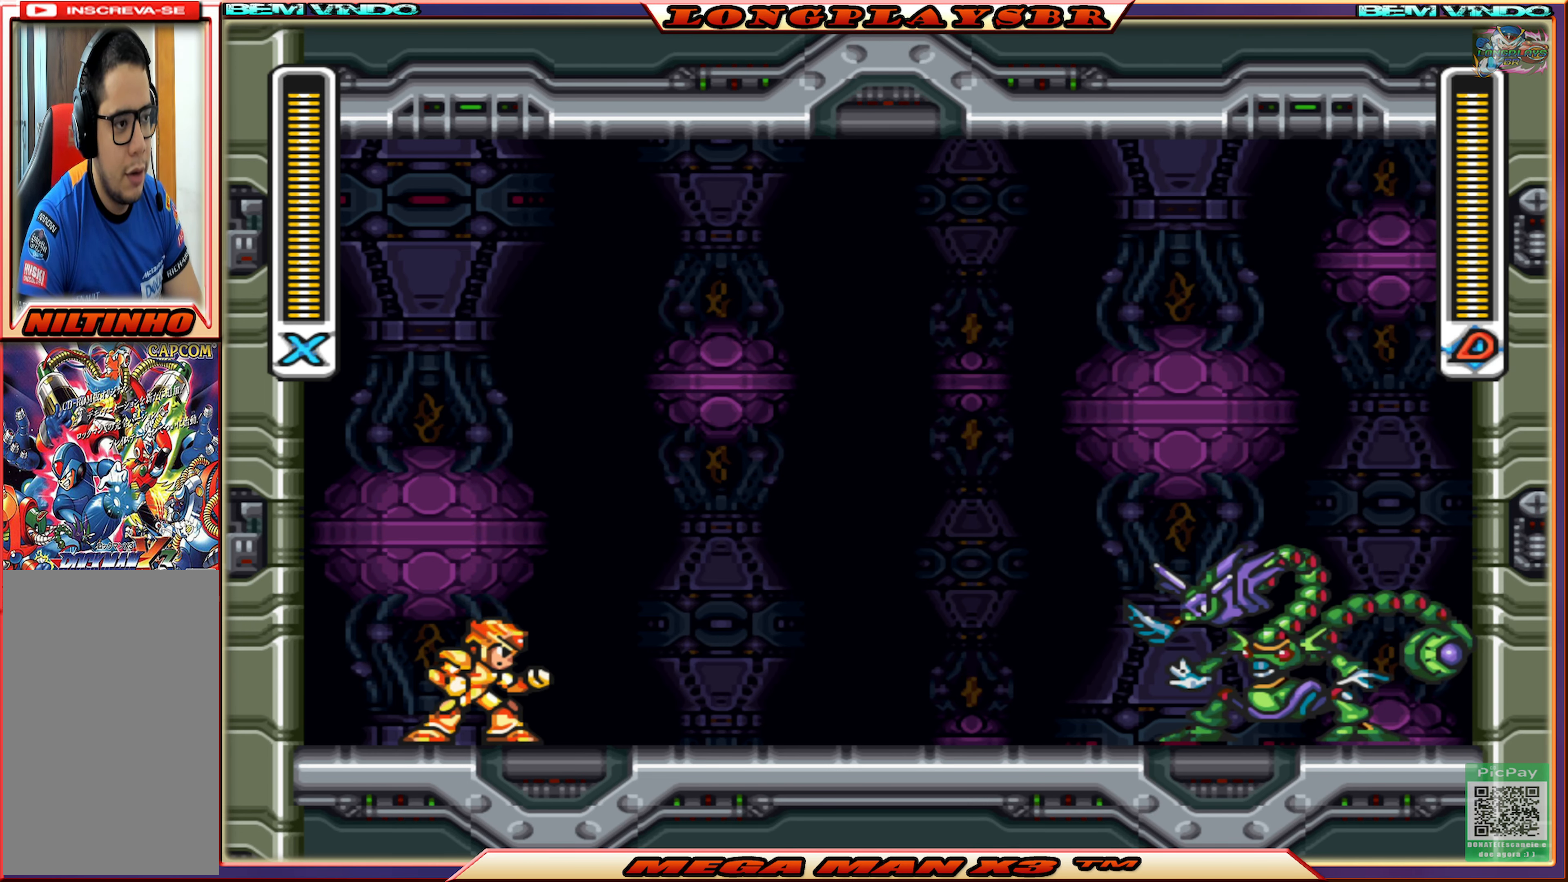
{"buttons": ["SQUARE", "DPAD_RIGHT"], "left_stick": "center", "right_stick": "center", "events": [[50, "DPAD_RIGHT", "down"], [300, "DPAD_RIGHT", "up"], [466, "DPAD_RIGHT", "down"]]}
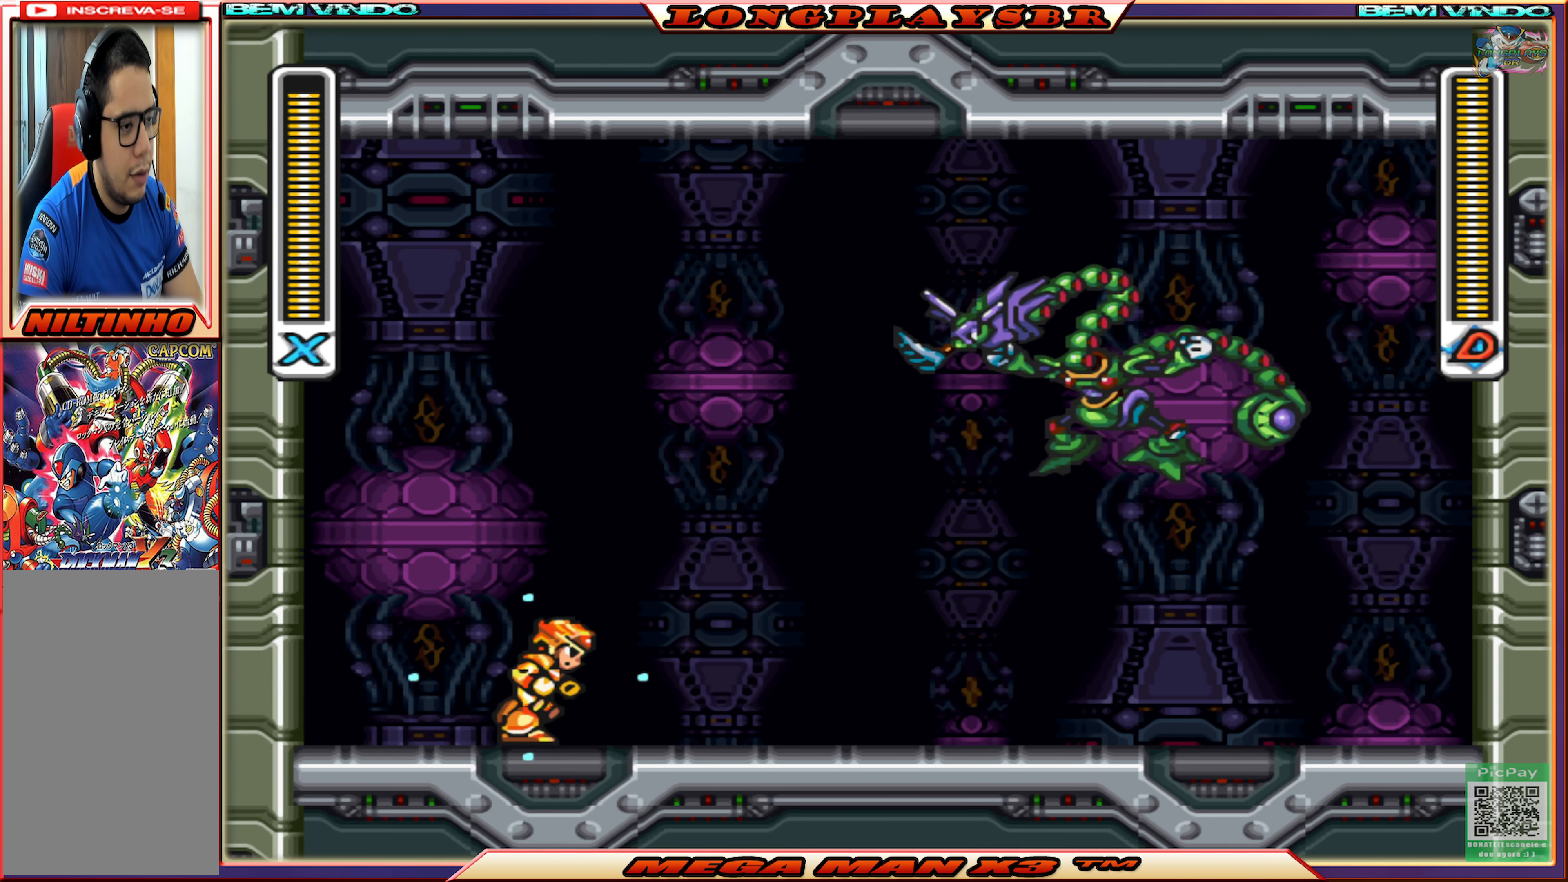
{"buttons": ["SQUARE", "DPAD_RIGHT"], "left_stick": "center", "right_stick": "center", "events": [[100, "CIRCLE", "down"], [416, "CIRCLE", "up"]]}
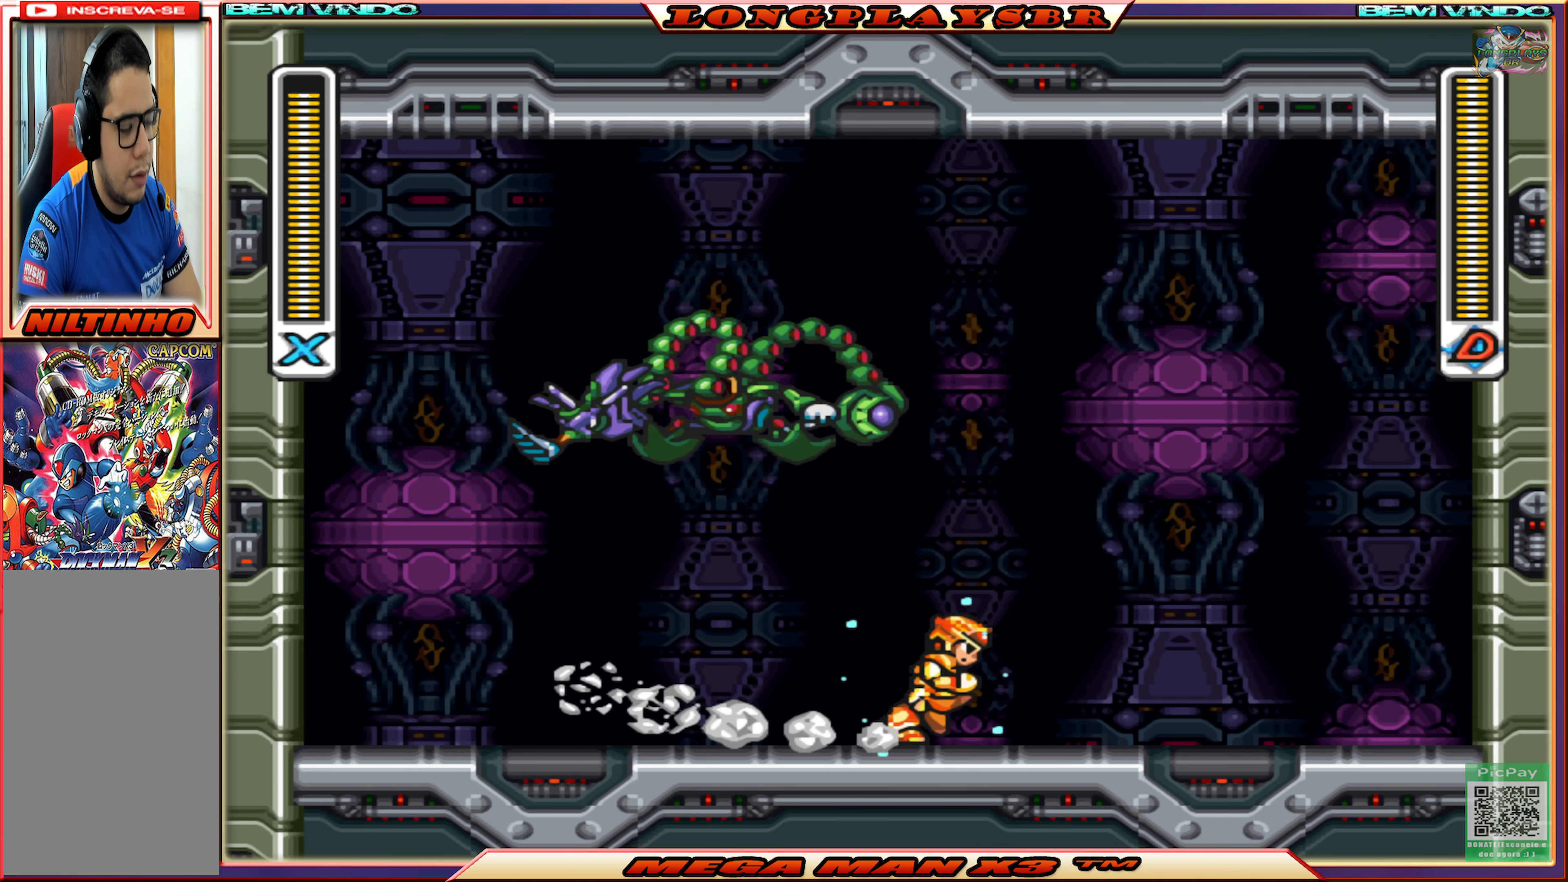
{"buttons": ["SQUARE"], "left_stick": "center", "right_stick": "center", "events": [[50, "CIRCLE", "down"], [317, "CIRCLE", "up"], [383, "DPAD_RIGHT", "up"]]}
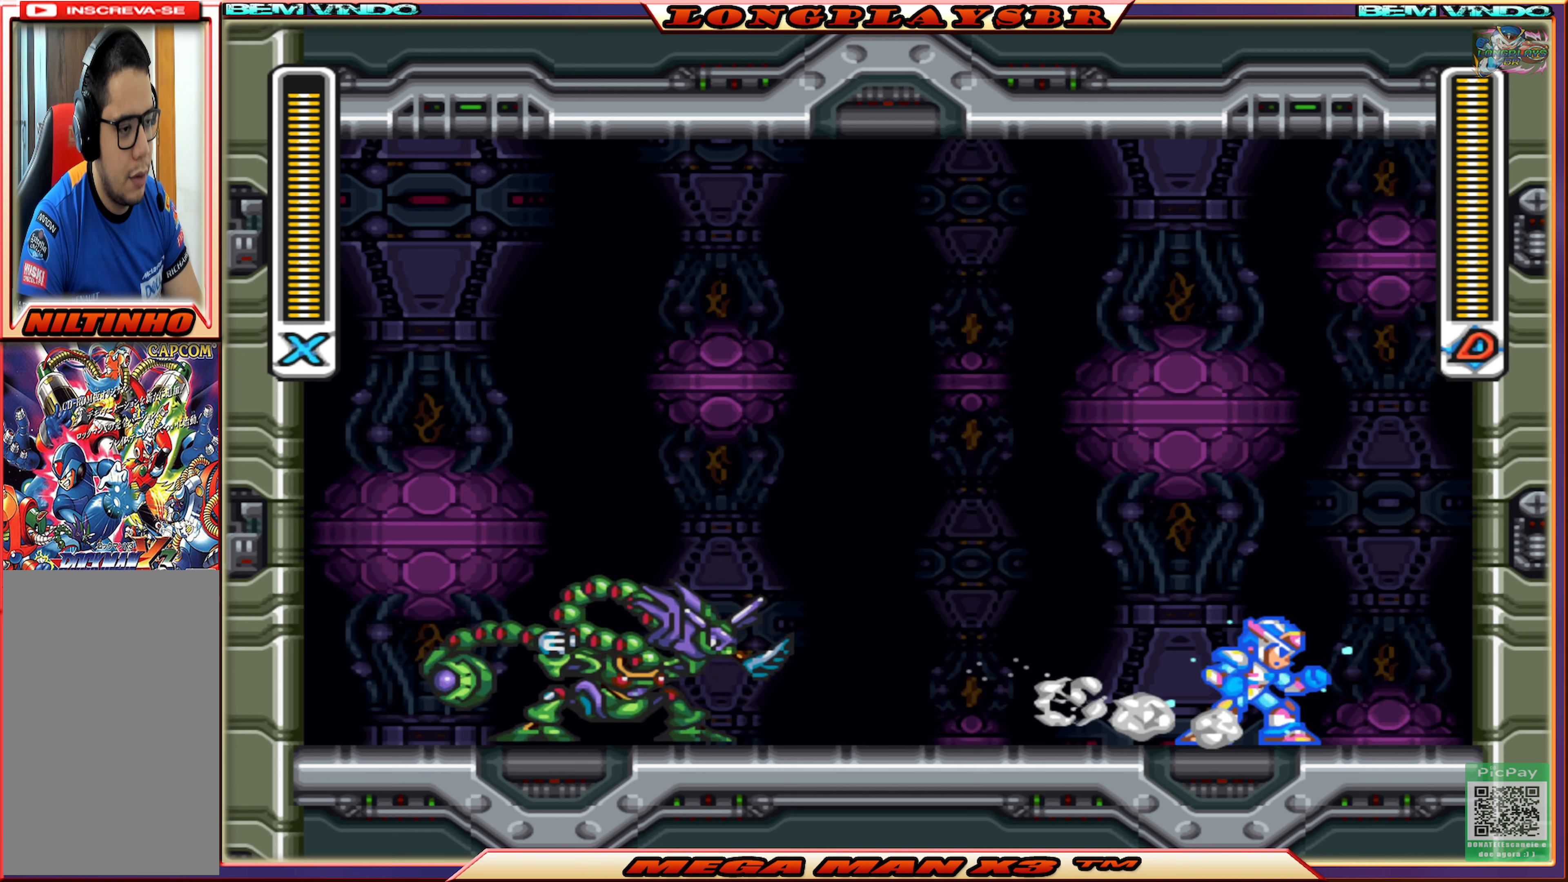
{"buttons": ["SQUARE", "DPAD_LEFT"], "left_stick": "center", "right_stick": "center", "events": [[17, "DPAD_LEFT", "down"], [167, "CIRCLE", "down"], [233, "DPAD_LEFT", "up"], [333, "CIRCLE", "up"], [367, "DPAD_RIGHT", "down"], [400, "DPAD_RIGHT", "up"], [483, "DPAD_LEFT", "down"]]}
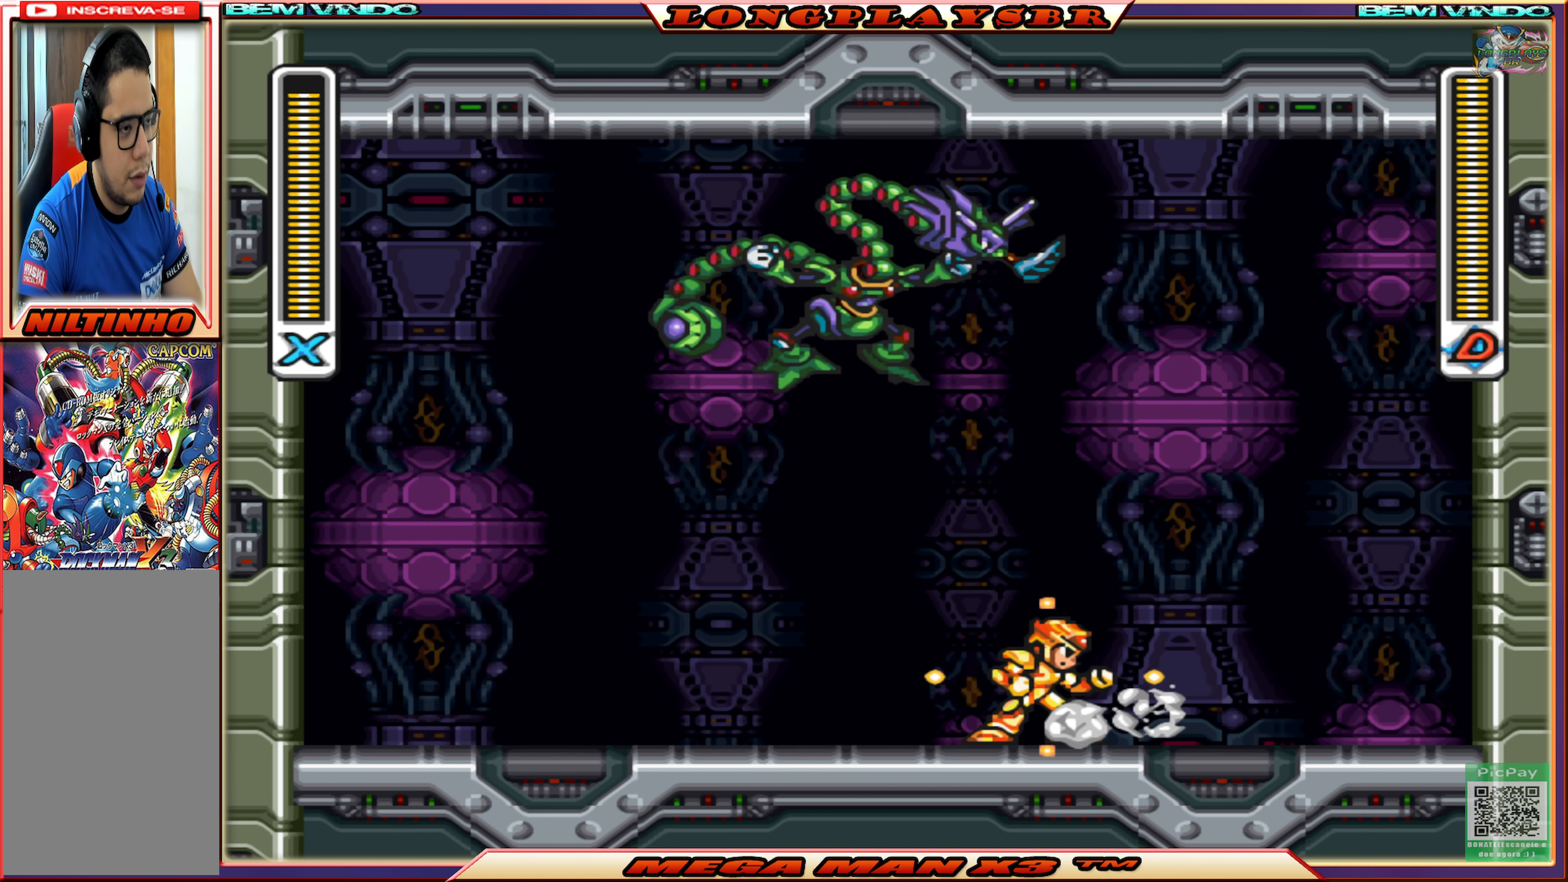
{"buttons": ["SQUARE"], "left_stick": "center", "right_stick": "center", "events": [[100, "CIRCLE", "down"], [433, "CIRCLE", "up"], [433, "DPAD_LEFT", "up"]]}
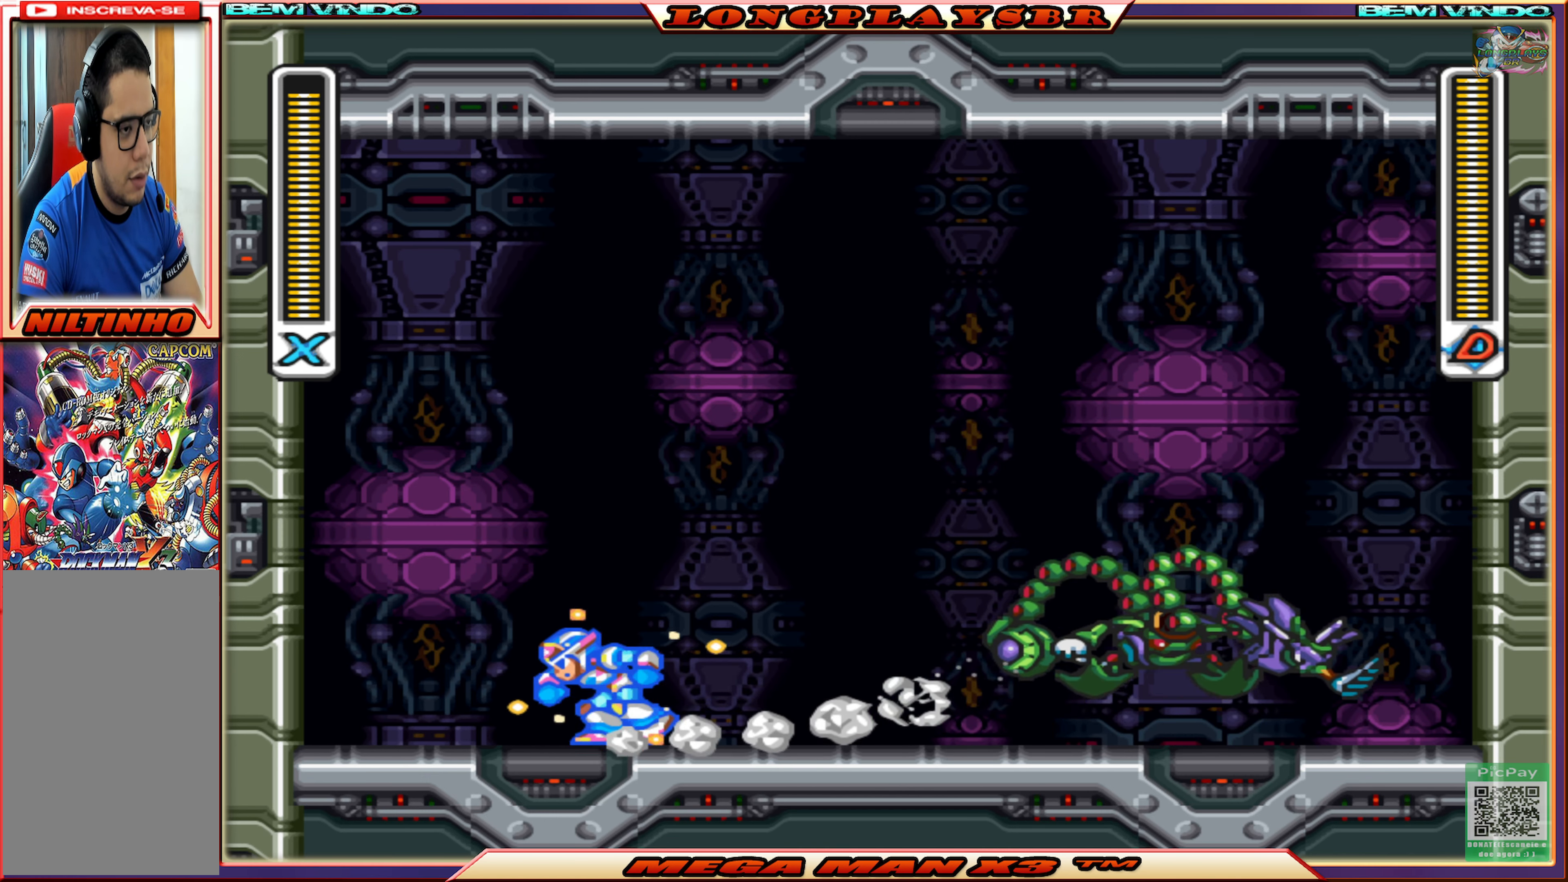
{"buttons": ["SQUARE"], "left_stick": "center", "right_stick": "center", "events": [[250, "DPAD_LEFT", "down"], [483, "DPAD_LEFT", "up"]]}
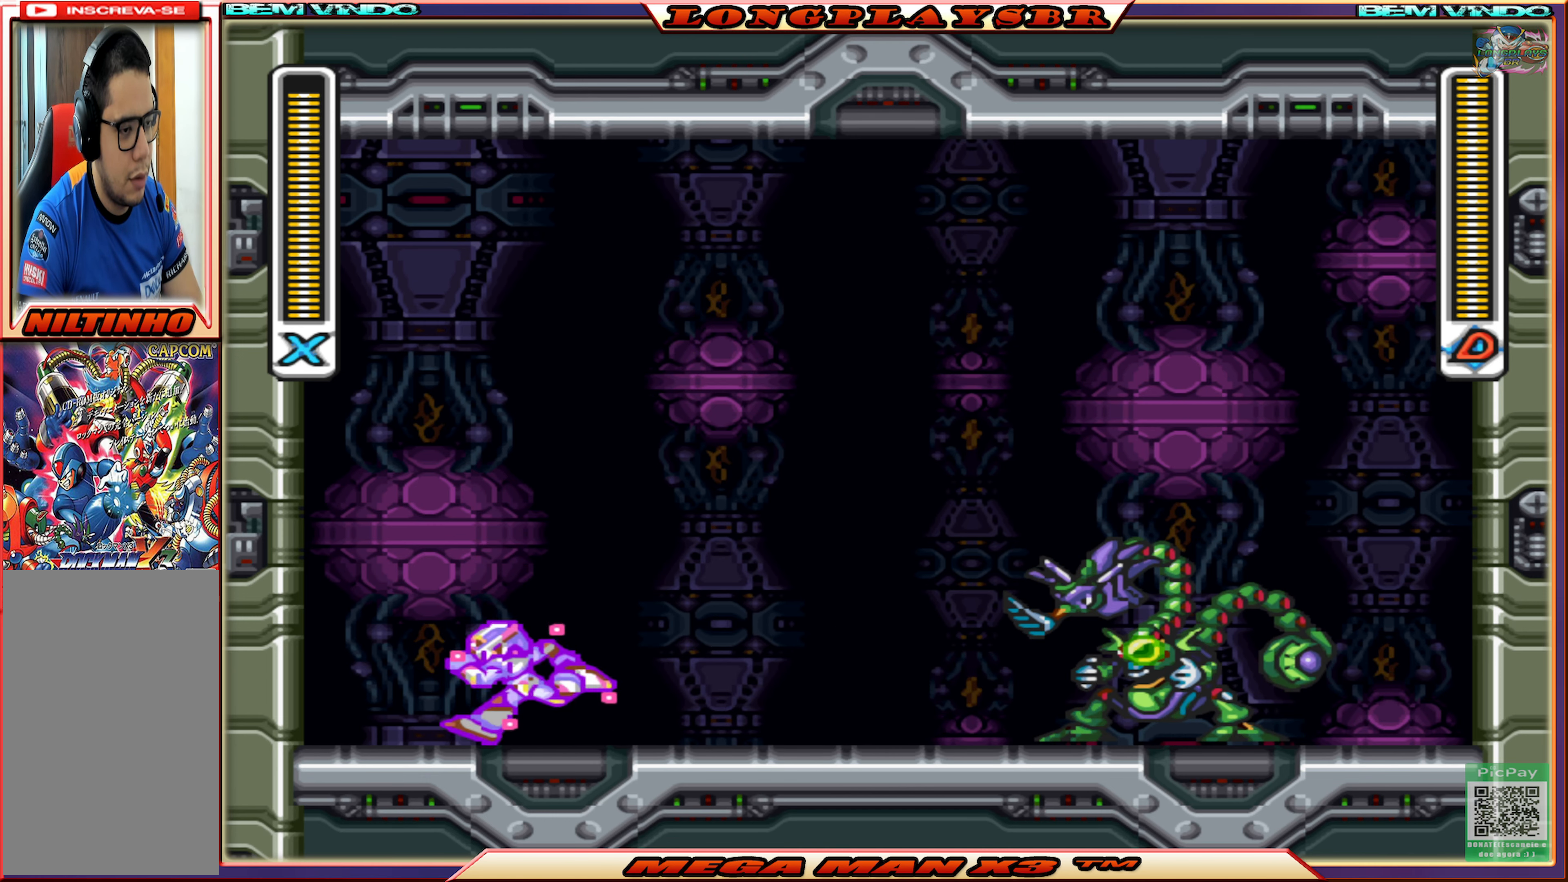
{"buttons": ["CROSS", "SQUARE", "DPAD_LEFT"], "left_stick": "center", "right_stick": "center", "events": [[83, "DPAD_RIGHT", "down"], [167, "DPAD_RIGHT", "up"], [400, "DPAD_LEFT", "down"], [450, "CROSS", "down"]]}
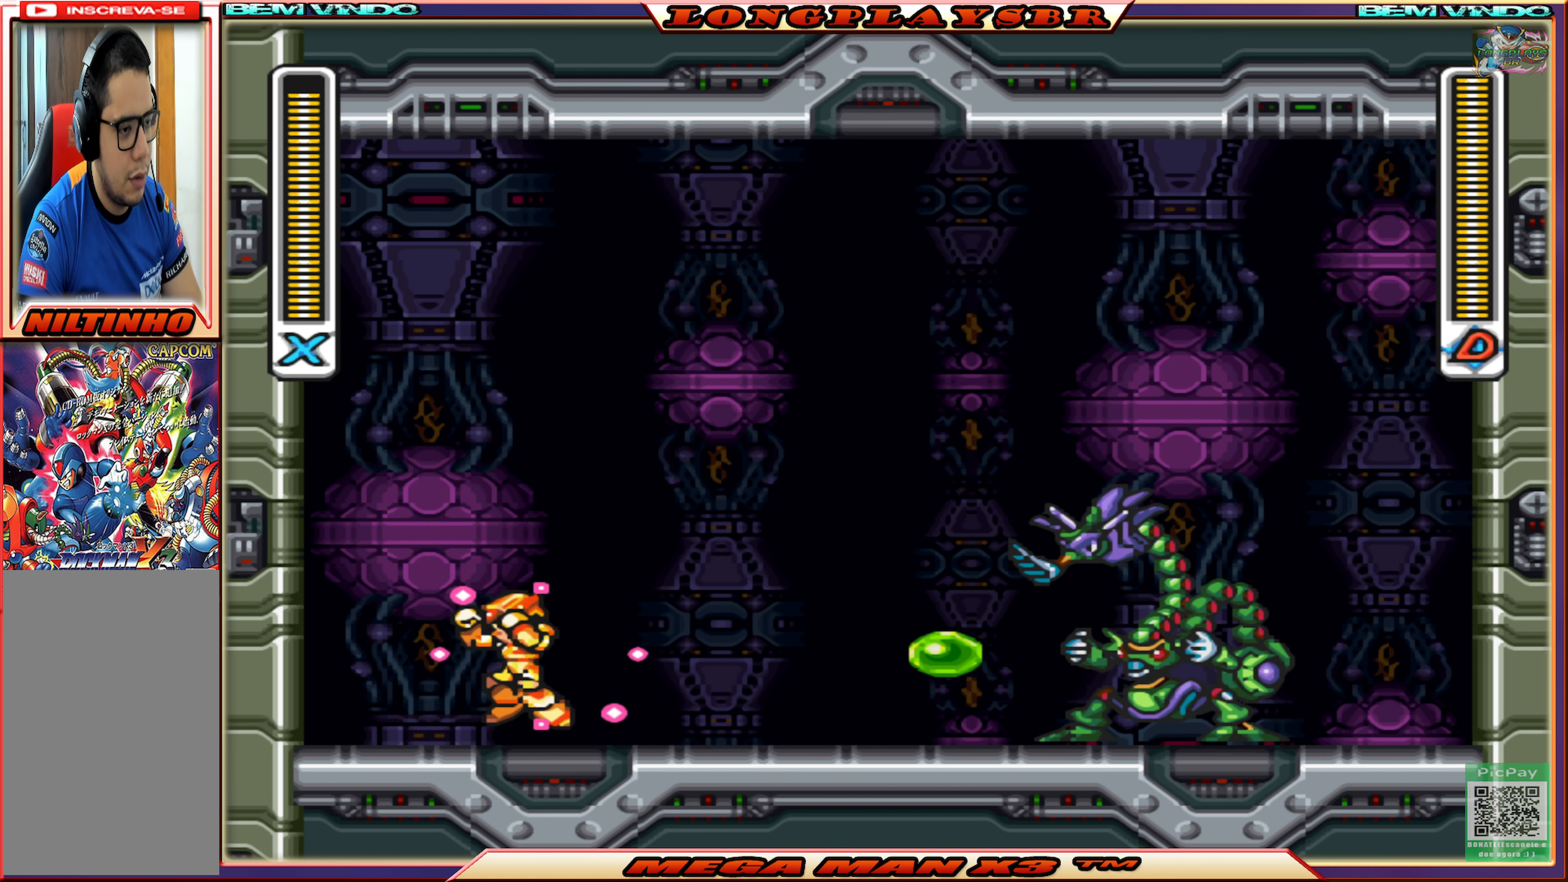
{"buttons": ["CROSS", "SQUARE", "DPAD_LEFT"], "left_stick": "center", "right_stick": "center", "events": [[200, "CROSS", "up"], [450, "CROSS", "down"]]}